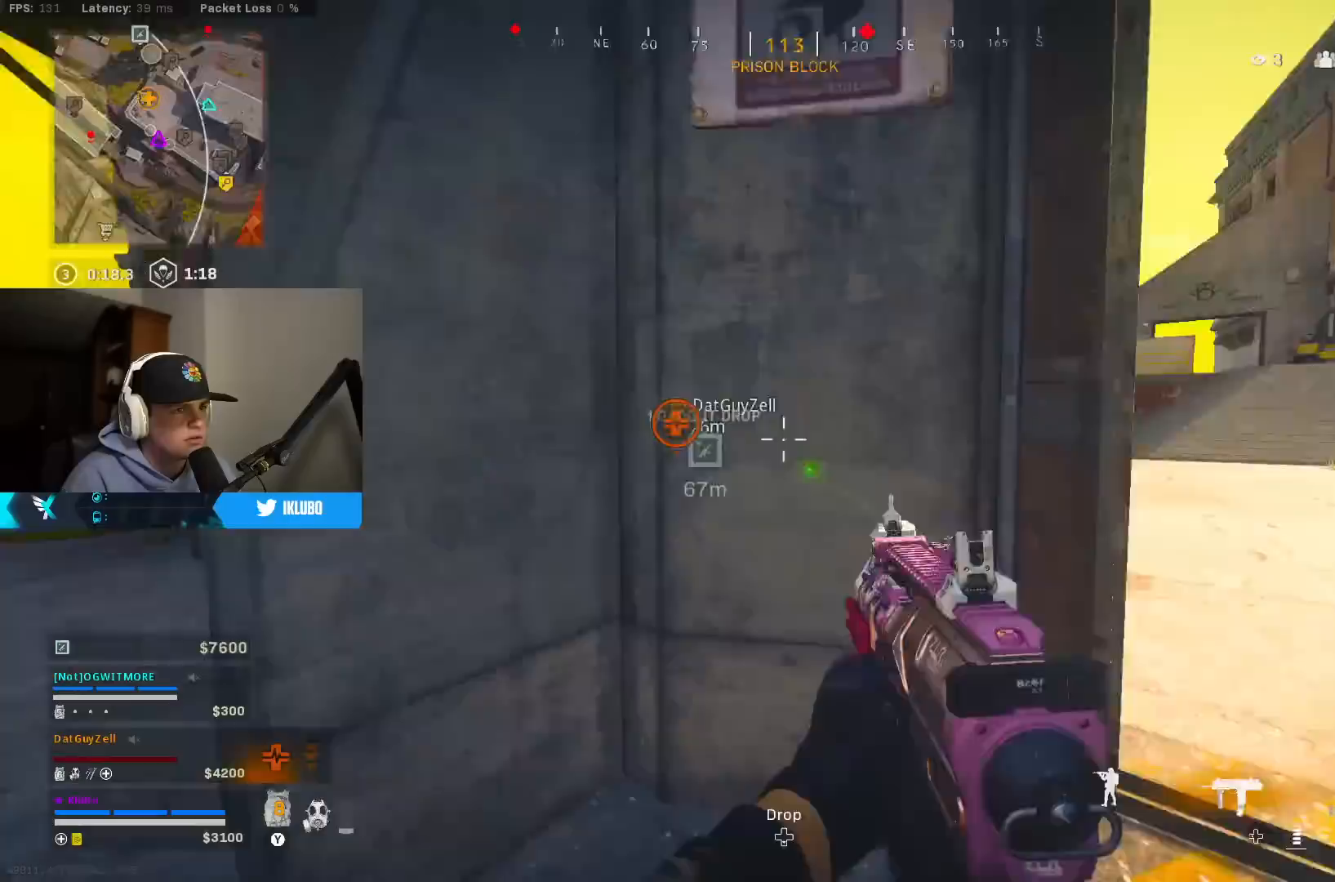
Gameplay with a controller (Xbox layout); each line is a JSON object with the inputs held at the frame after it. "events" lists button and stick changes between this image and that frame as [ms after this image, input, new state], when the widget could be followed in between.
{"buttons": ["B"], "left_stick": "up-right", "right_stick": "left", "events": [[67, "A", "up"], [117, "Y", "down"], [117, "right_stick", "center"], [133, "left_stick", "up-right"], [200, "Y", "up"], [317, "right_stick", "left"], [450, "B", "down"]]}
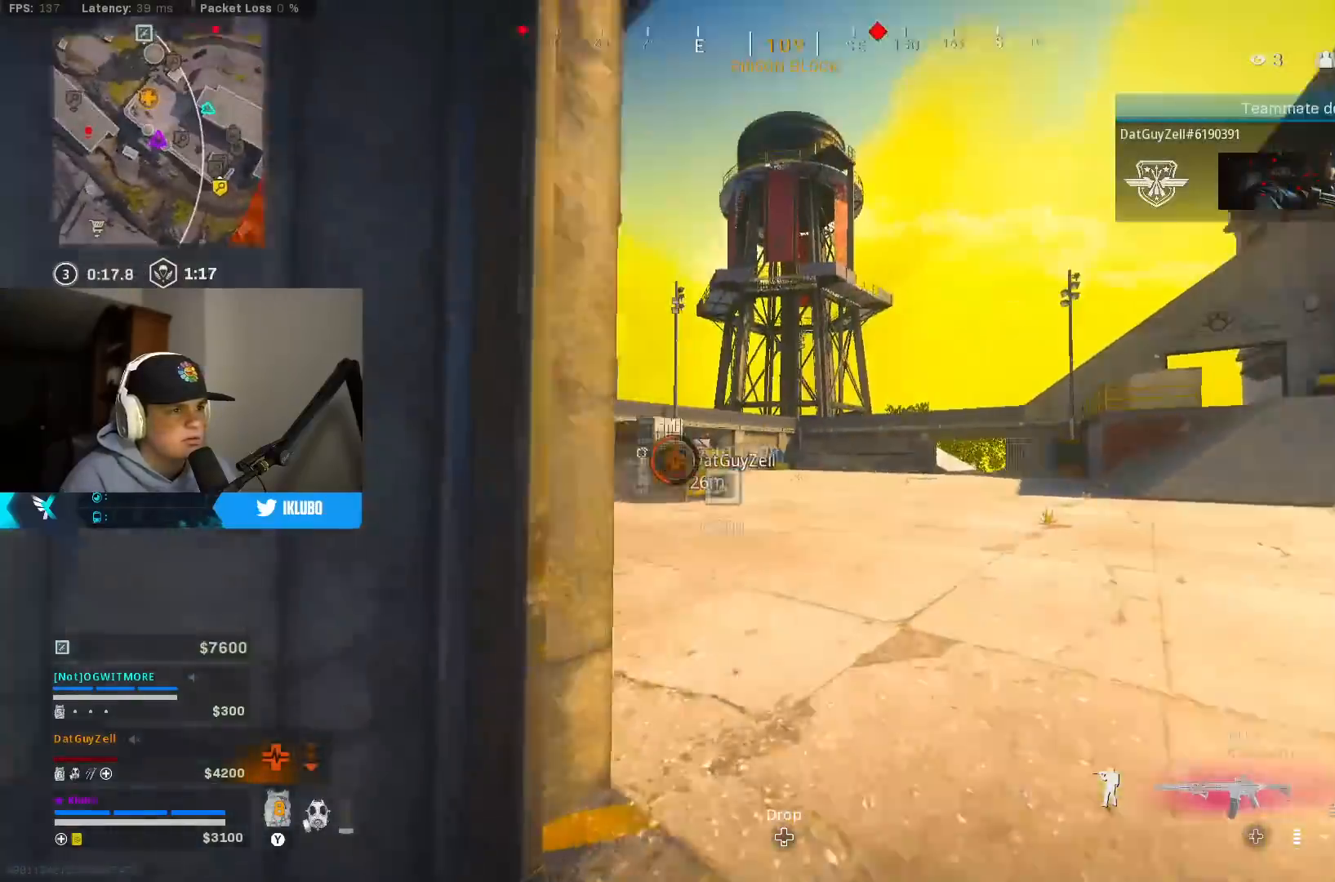
{"buttons": [], "left_stick": "down-left", "right_stick": "center", "events": [[17, "right_stick", "center"], [50, "B", "up"], [117, "left_stick", "down-right"], [133, "B", "down"], [150, "A", "down"], [183, "left_stick", "down-left"], [233, "B", "up"], [250, "right_stick", "up"], [300, "A", "up"], [483, "right_stick", "center"]]}
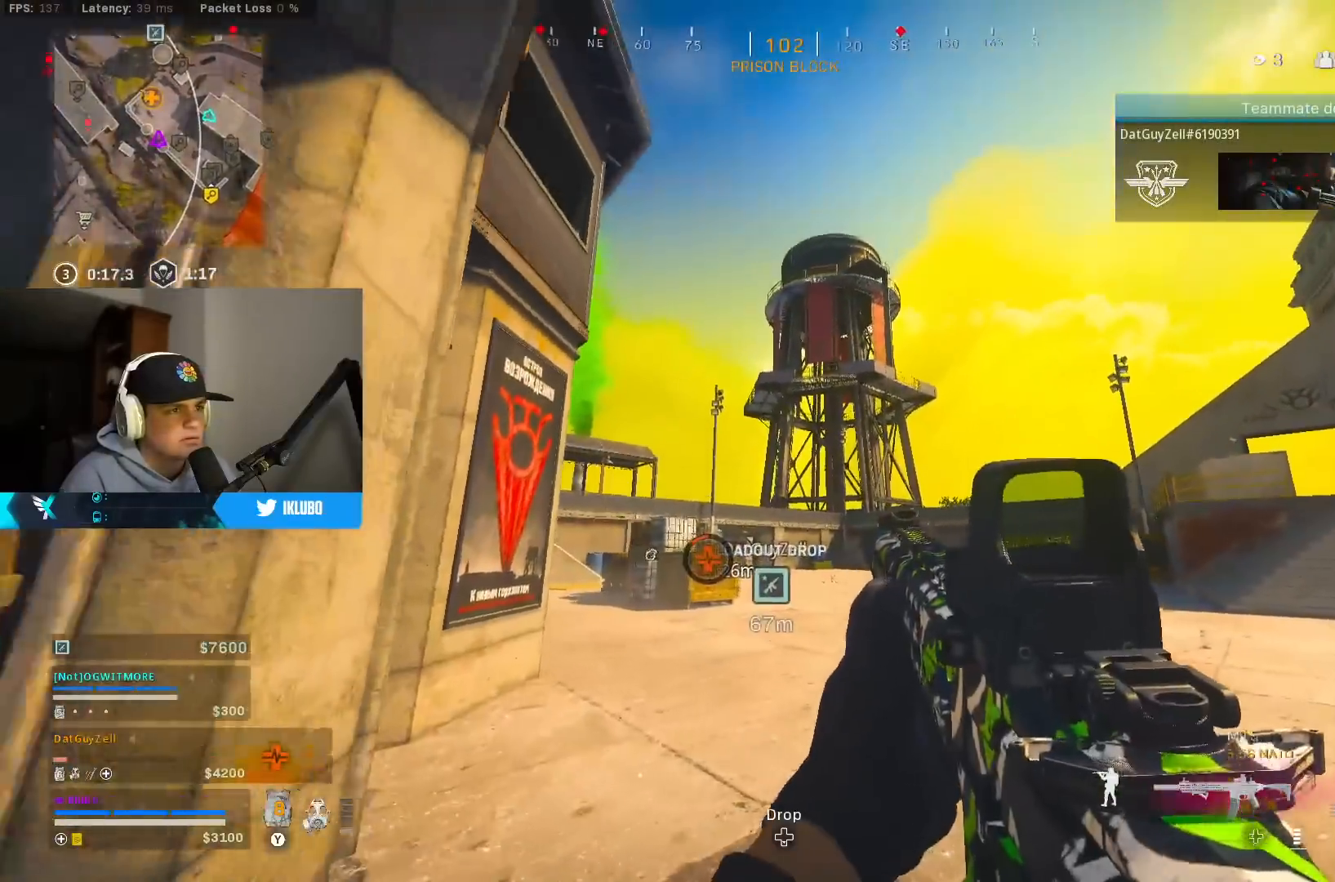
{"buttons": [], "left_stick": "right", "right_stick": "center", "events": [[150, "left_stick", "left"], [200, "B", "down"], [233, "right_stick", "down"], [267, "B", "up"], [350, "B", "down"], [367, "left_stick", "right"], [417, "right_stick", "center"], [450, "B", "up"]]}
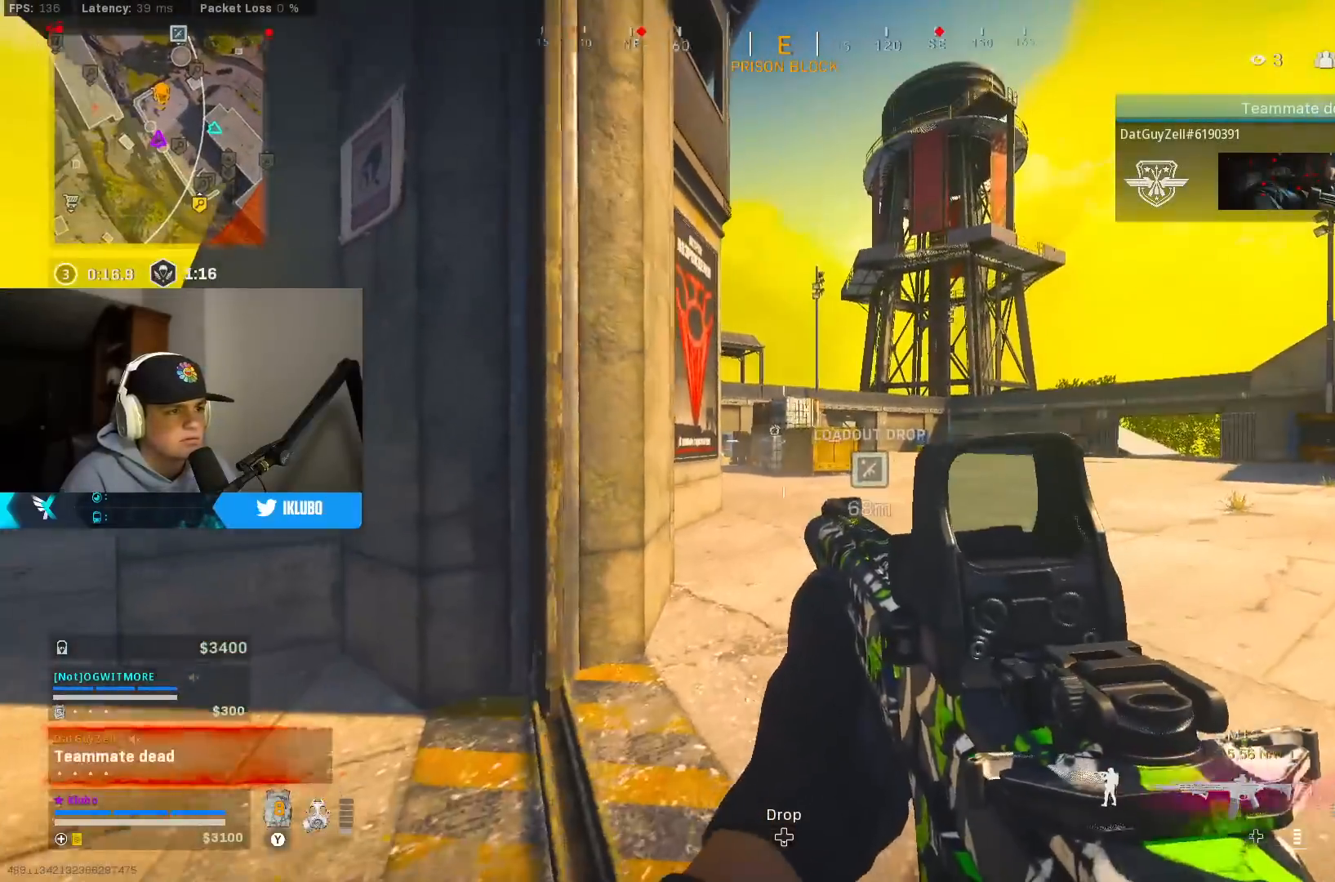
{"buttons": ["L2"], "left_stick": "right", "right_stick": "center", "events": [[367, "L2", "down"]]}
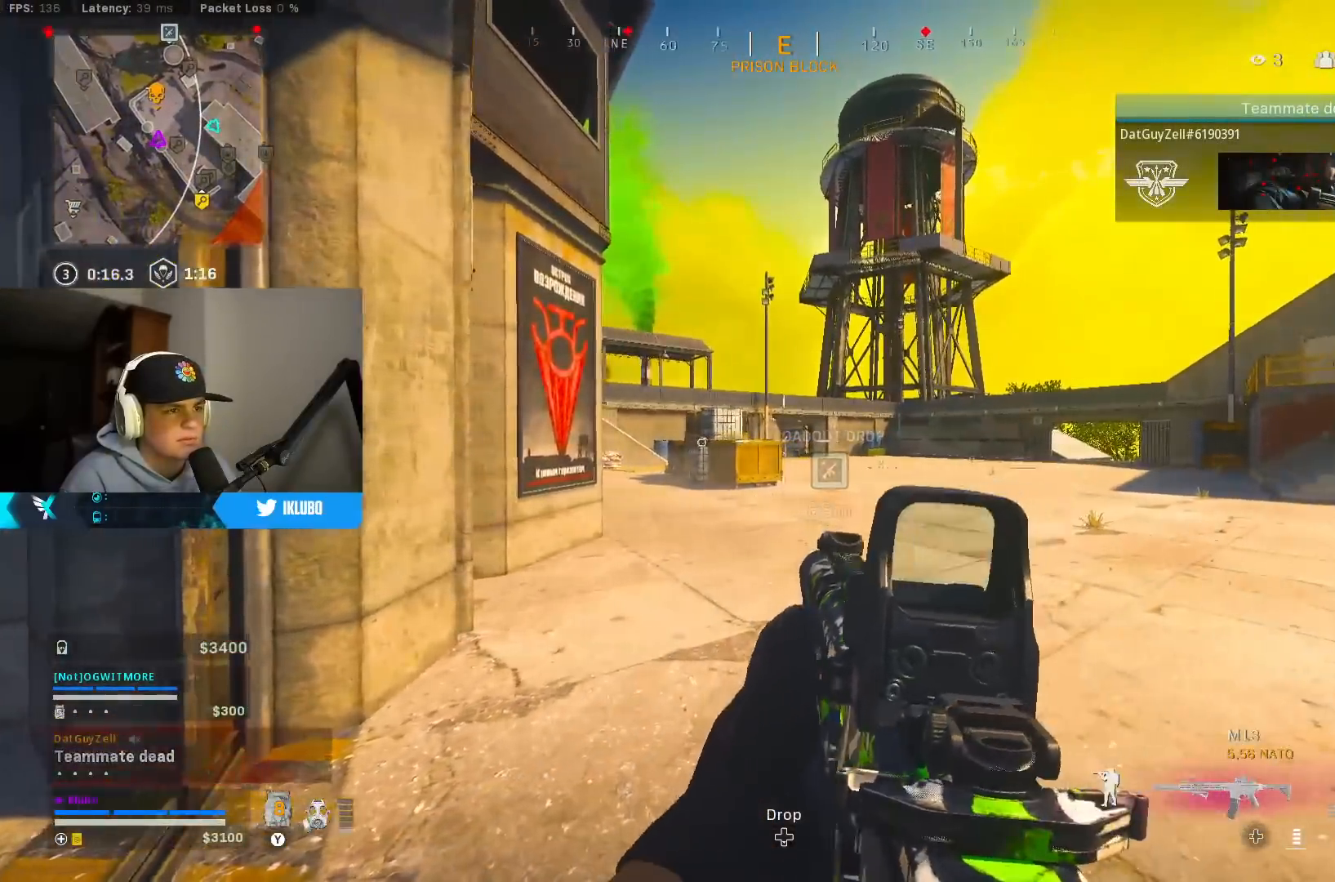
{"buttons": ["L2"], "left_stick": "left", "right_stick": "down-right", "events": [[350, "left_stick", "up-left"], [367, "right_stick", "down-right"], [400, "left_stick", "left"]]}
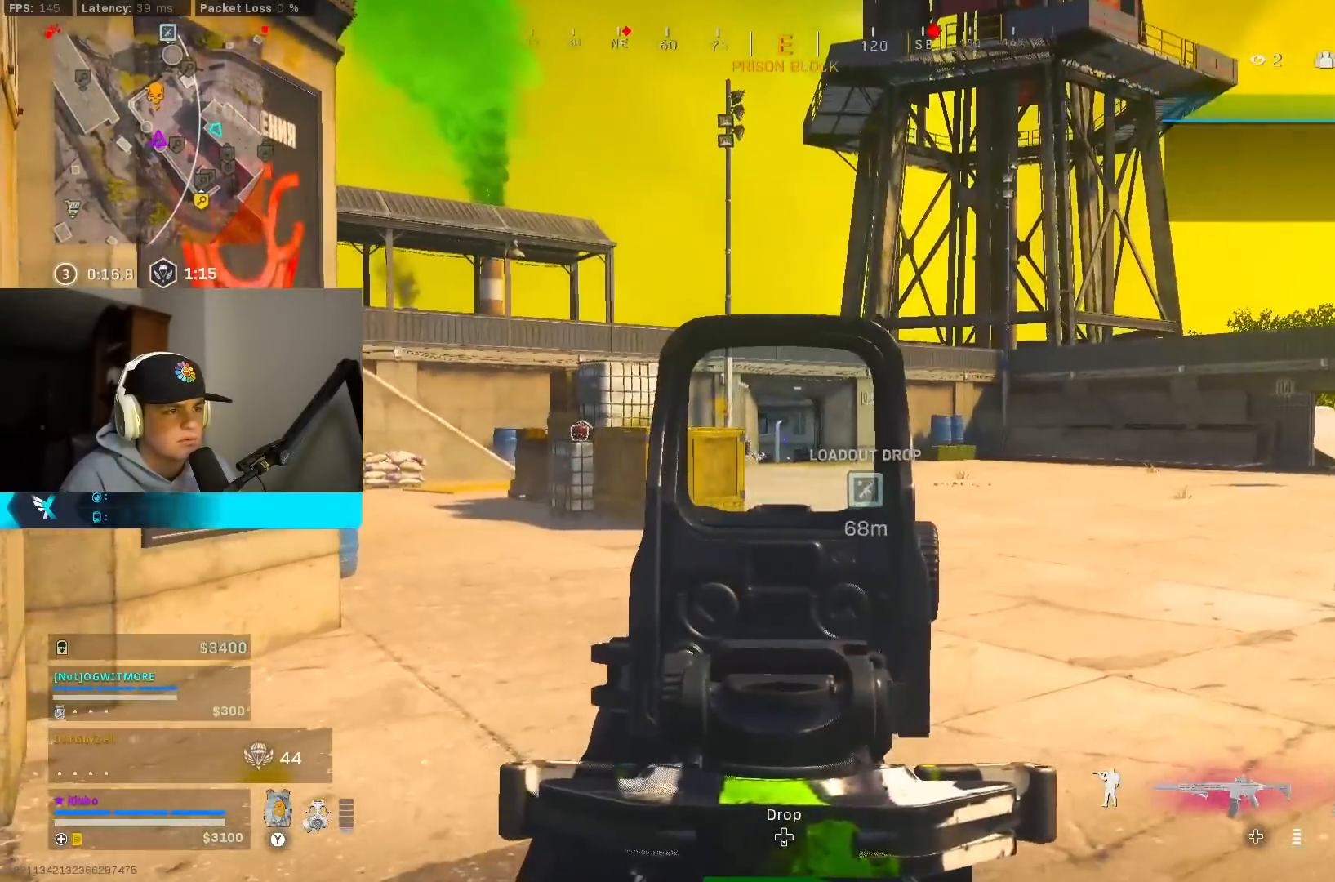
{"buttons": ["L2", "R2"], "left_stick": "right", "right_stick": "center", "events": [[133, "R2", "down"], [267, "right_stick", "center"], [317, "left_stick", "up-left"], [317, "right_stick", "down-left"], [383, "right_stick", "center"], [467, "left_stick", "right"]]}
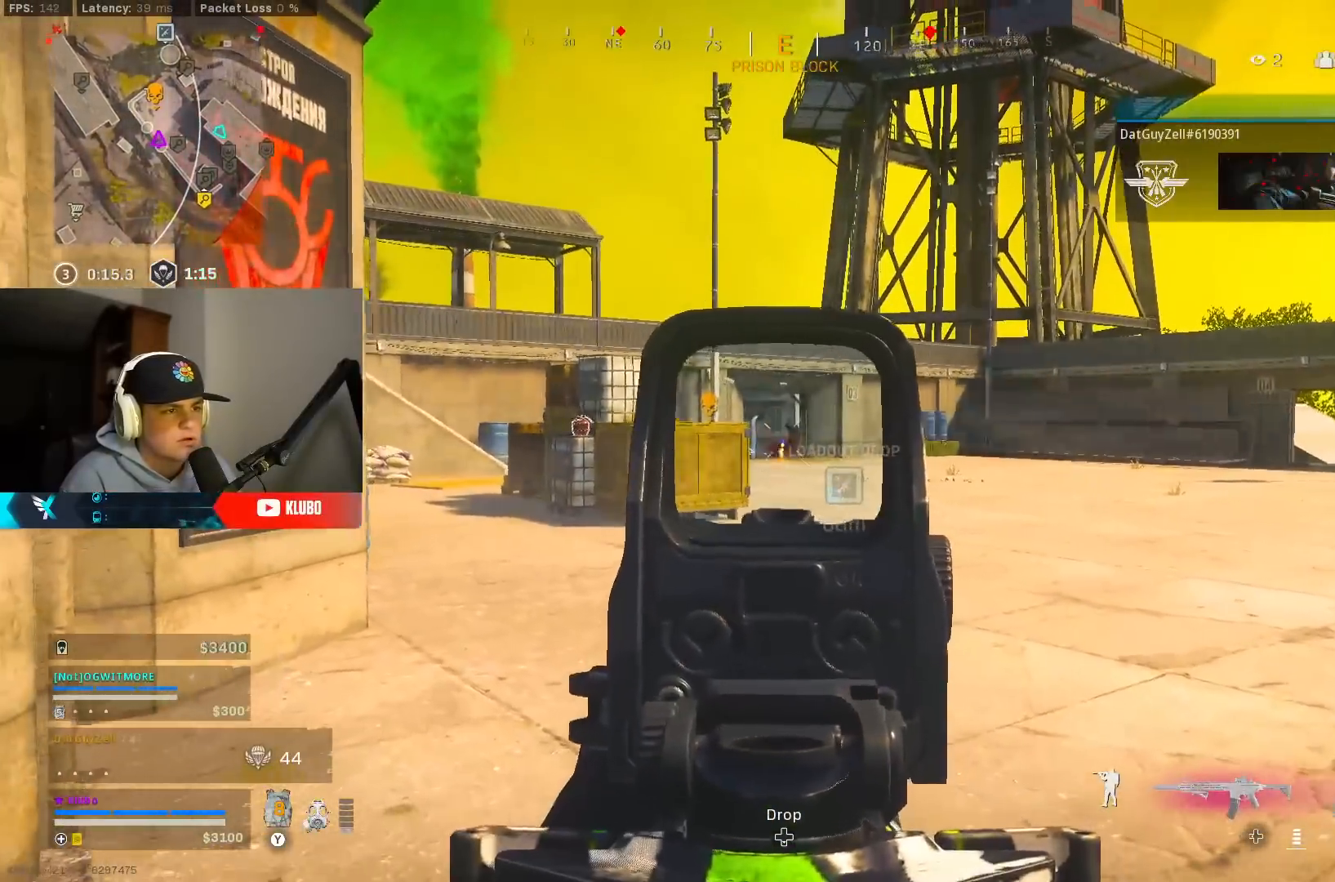
{"buttons": ["L2", "R2"], "left_stick": "down-right", "right_stick": "center", "events": [[200, "left_stick", "left"], [417, "left_stick", "down-right"]]}
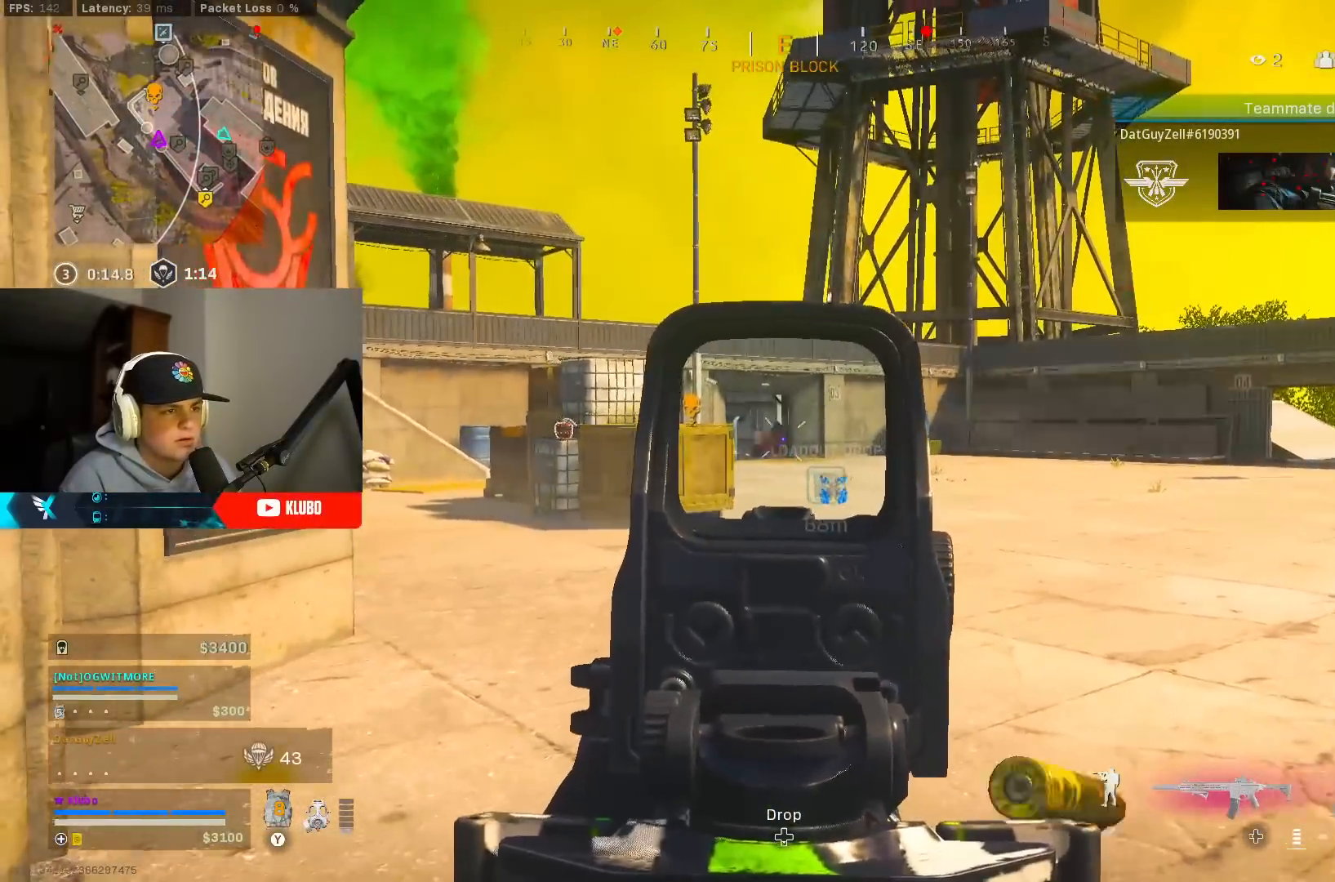
{"buttons": ["L2", "R2"], "left_stick": "down-left", "right_stick": "center", "events": [[50, "left_stick", "down-left"], [233, "left_stick", "down-right"], [317, "left_stick", "down-left"]]}
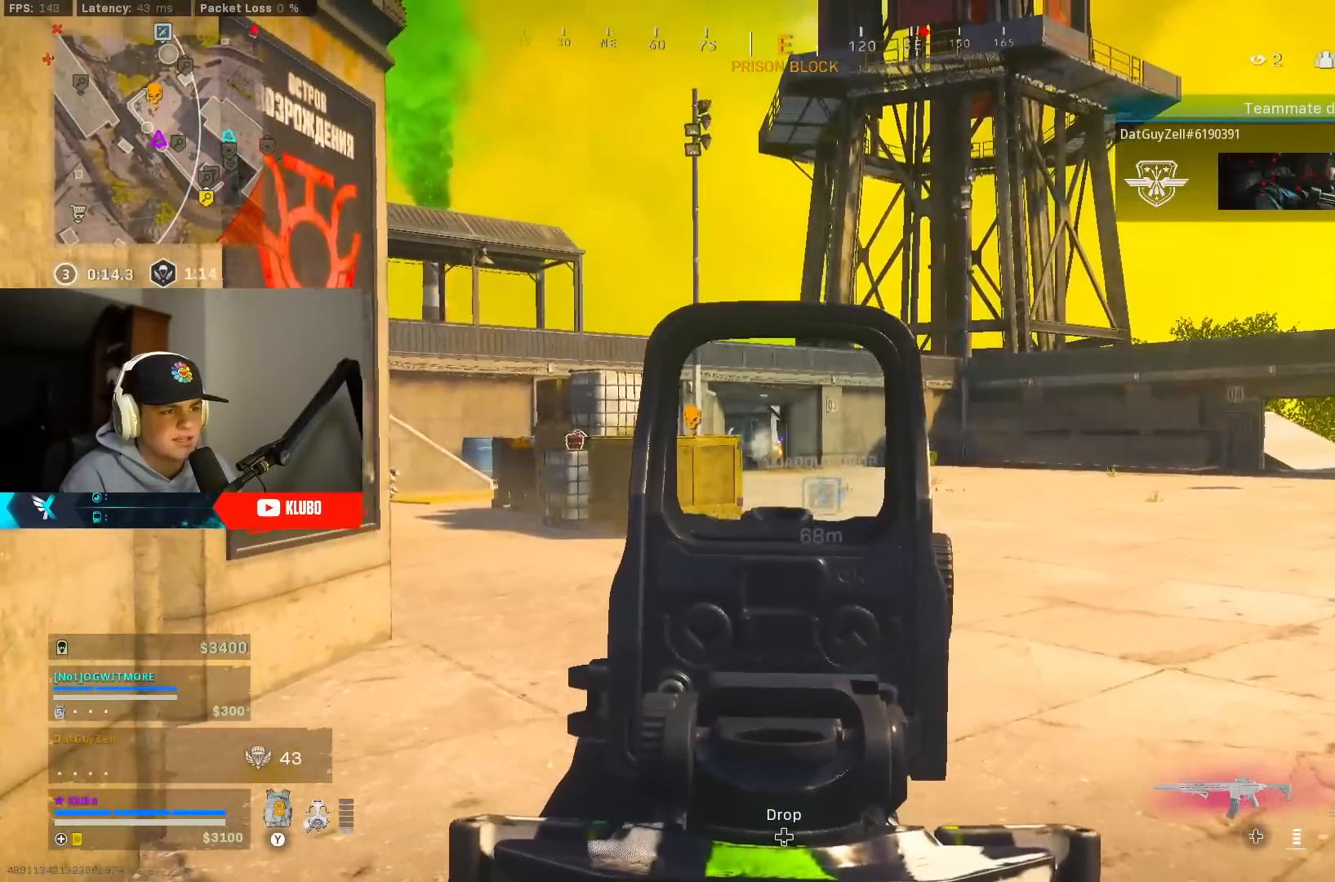
{"buttons": ["L3"], "left_stick": "up-left", "right_stick": "center", "events": [[100, "right_stick", "down-left"], [183, "L2", "up"], [233, "R2", "up"], [250, "left_stick", "up-left"], [250, "right_stick", "left"], [283, "L3", "down"], [417, "L3", "up"], [483, "L3", "down"], [483, "right_stick", "center"]]}
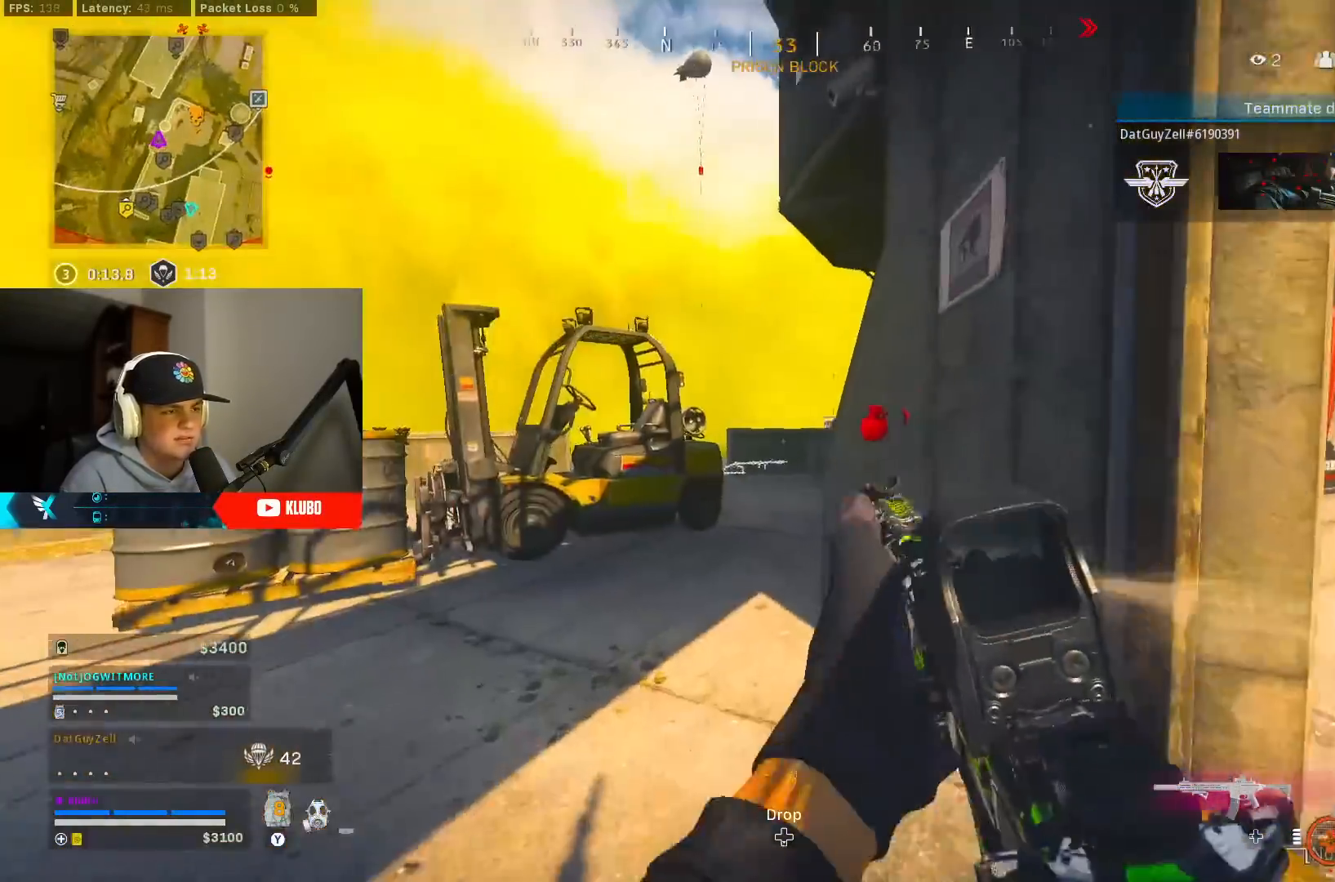
{"buttons": ["Y"], "left_stick": "up", "right_stick": "center", "events": [[17, "Y", "down"], [83, "Y", "up"], [100, "left_stick", "up"], [117, "L3", "up"], [233, "right_stick", "right"], [383, "right_stick", "center"], [500, "Y", "down"]]}
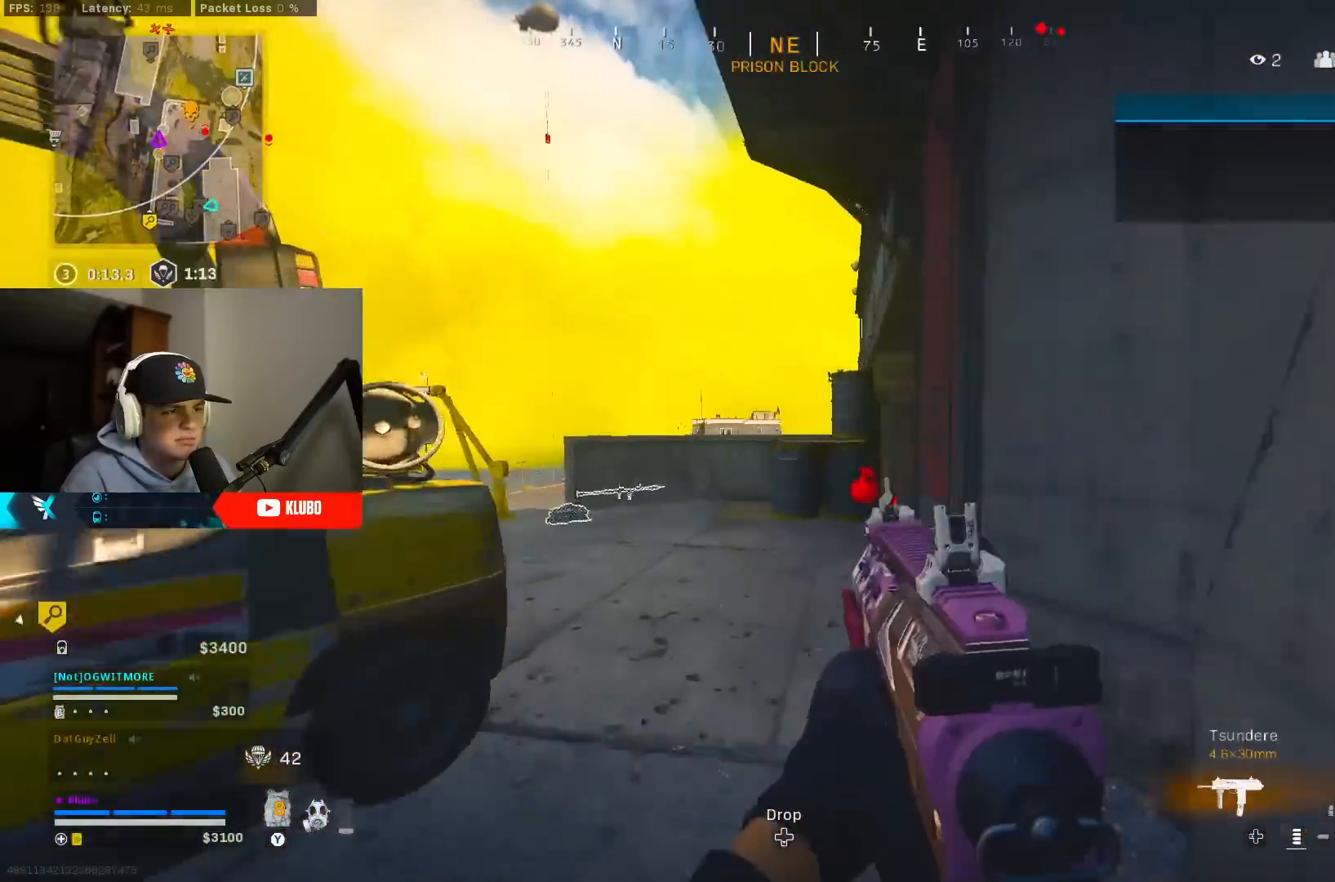
{"buttons": [], "left_stick": "up-left", "right_stick": "right", "events": [[67, "Y", "up"], [133, "Y", "down"], [183, "Y", "up"], [183, "left_stick", "up-left"], [300, "right_stick", "down-left"], [483, "right_stick", "right"]]}
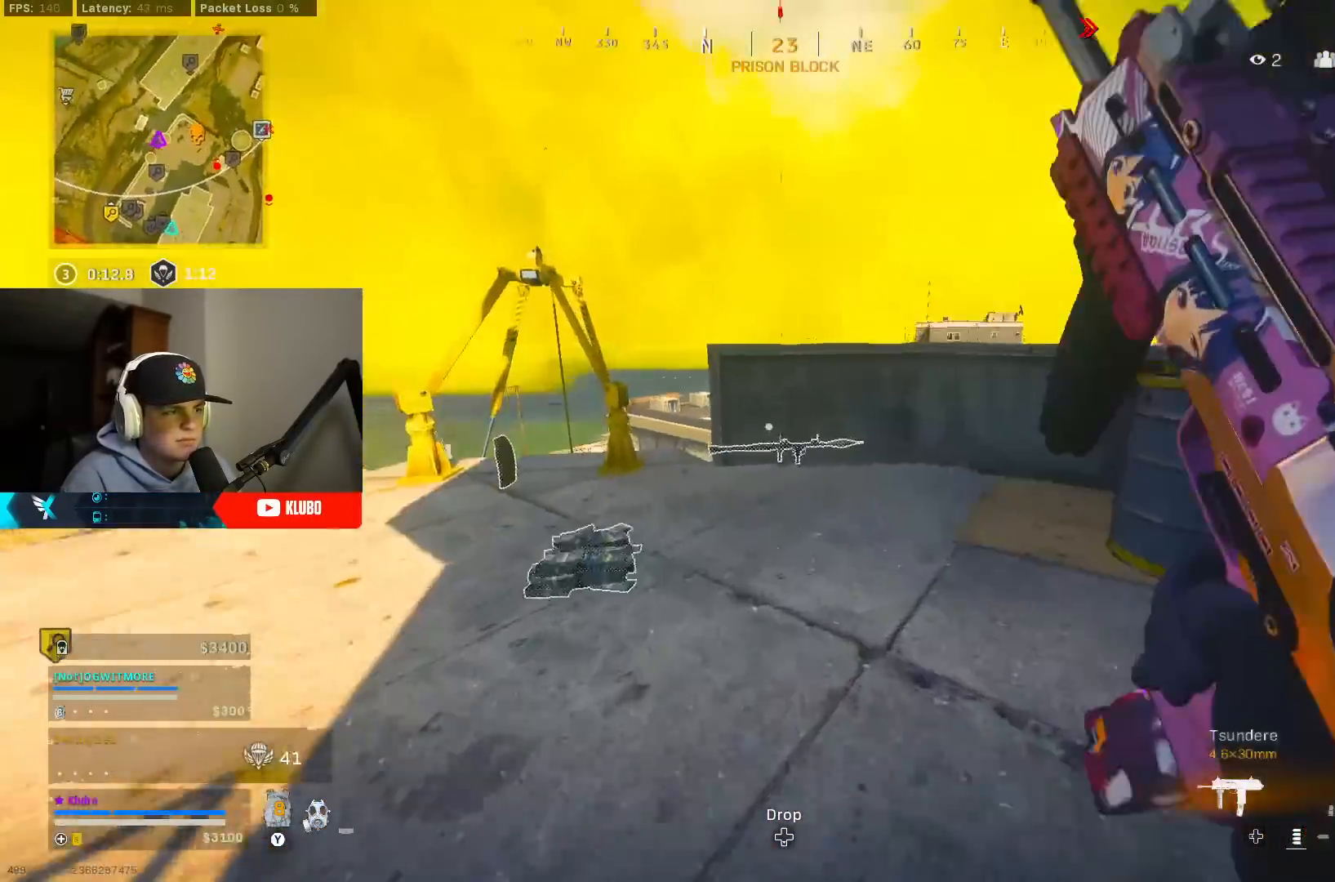
{"buttons": ["A"], "left_stick": "up", "right_stick": "center", "events": [[33, "left_stick", "up"], [200, "right_stick", "center"], [233, "A", "down"], [400, "A", "up"], [417, "right_stick", "down-left"], [467, "A", "down"], [500, "right_stick", "center"]]}
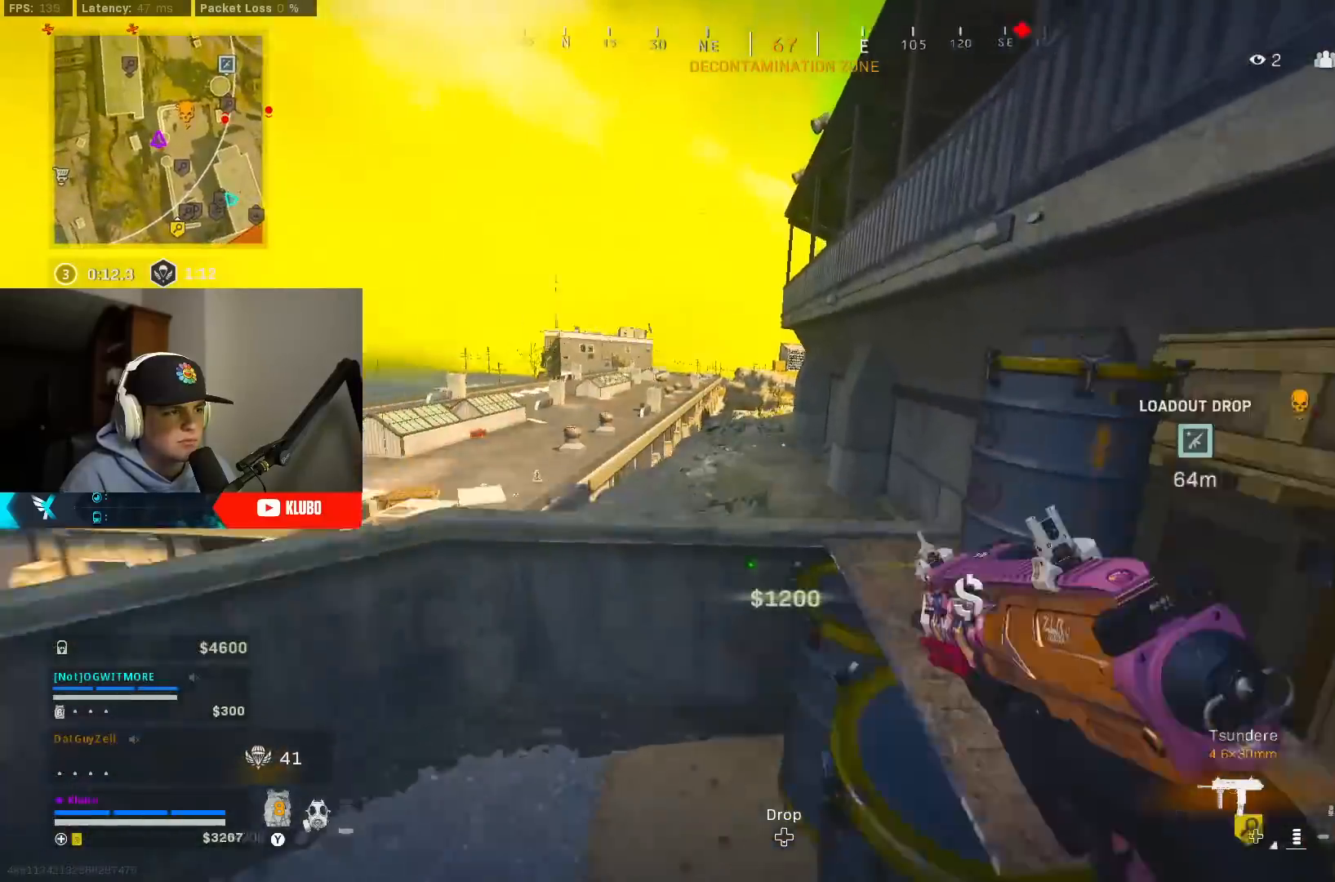
{"buttons": ["L3"], "left_stick": "up", "right_stick": "center", "events": [[133, "A", "up"], [267, "L3", "down"], [383, "Y", "down"], [450, "Y", "up"]]}
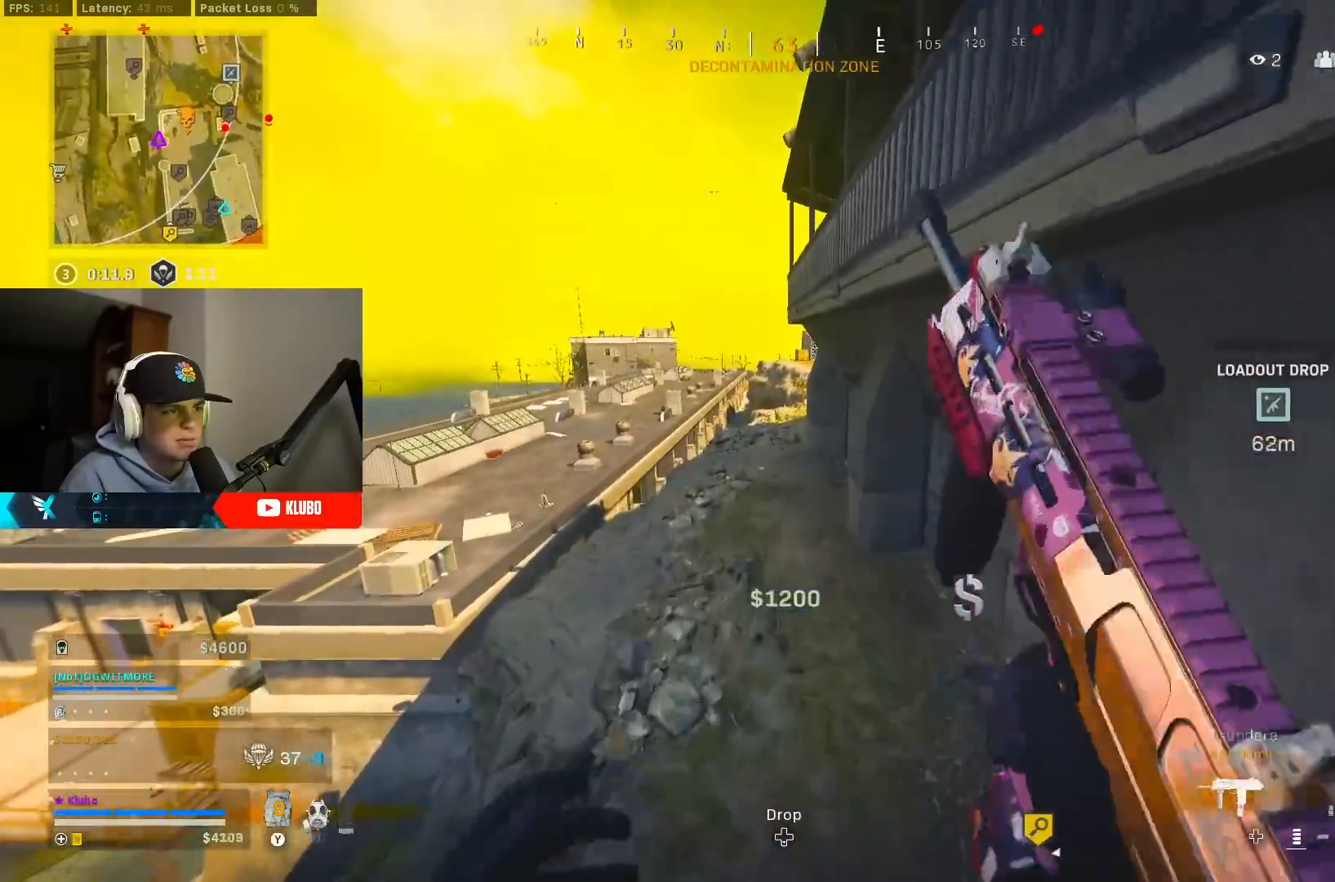
{"buttons": ["B", "X"], "left_stick": "up", "right_stick": "center", "events": [[100, "right_stick", "left"], [117, "L3", "up"], [167, "A", "down"], [167, "left_stick", "up-right"], [200, "right_stick", "center"], [300, "X", "down"], [317, "A", "up"], [383, "X", "up"], [450, "X", "down"], [467, "B", "down"], [483, "left_stick", "up"]]}
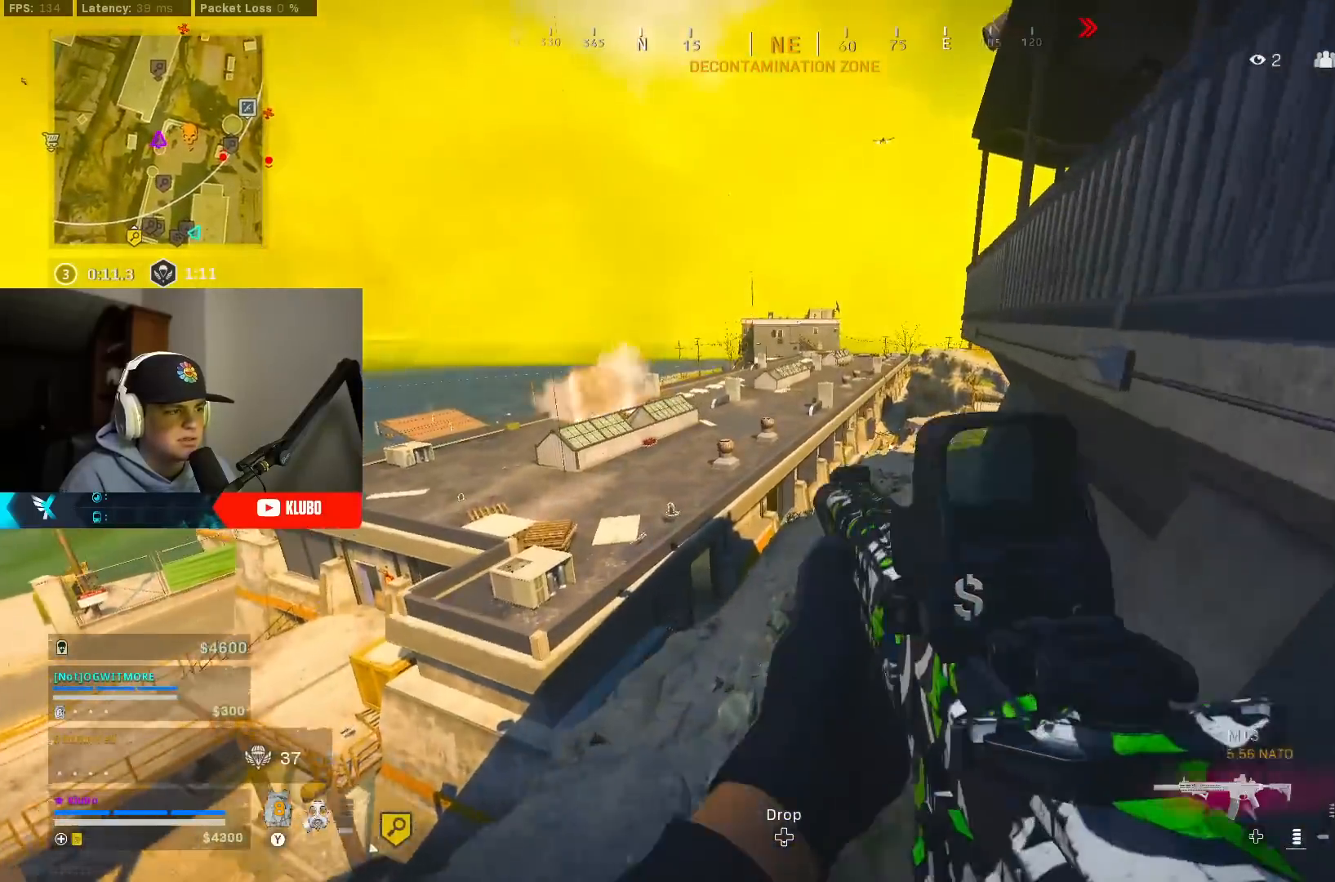
{"buttons": ["B"], "left_stick": "up", "right_stick": "center", "events": [[33, "X", "up"], [83, "X", "down"], [150, "X", "up"]]}
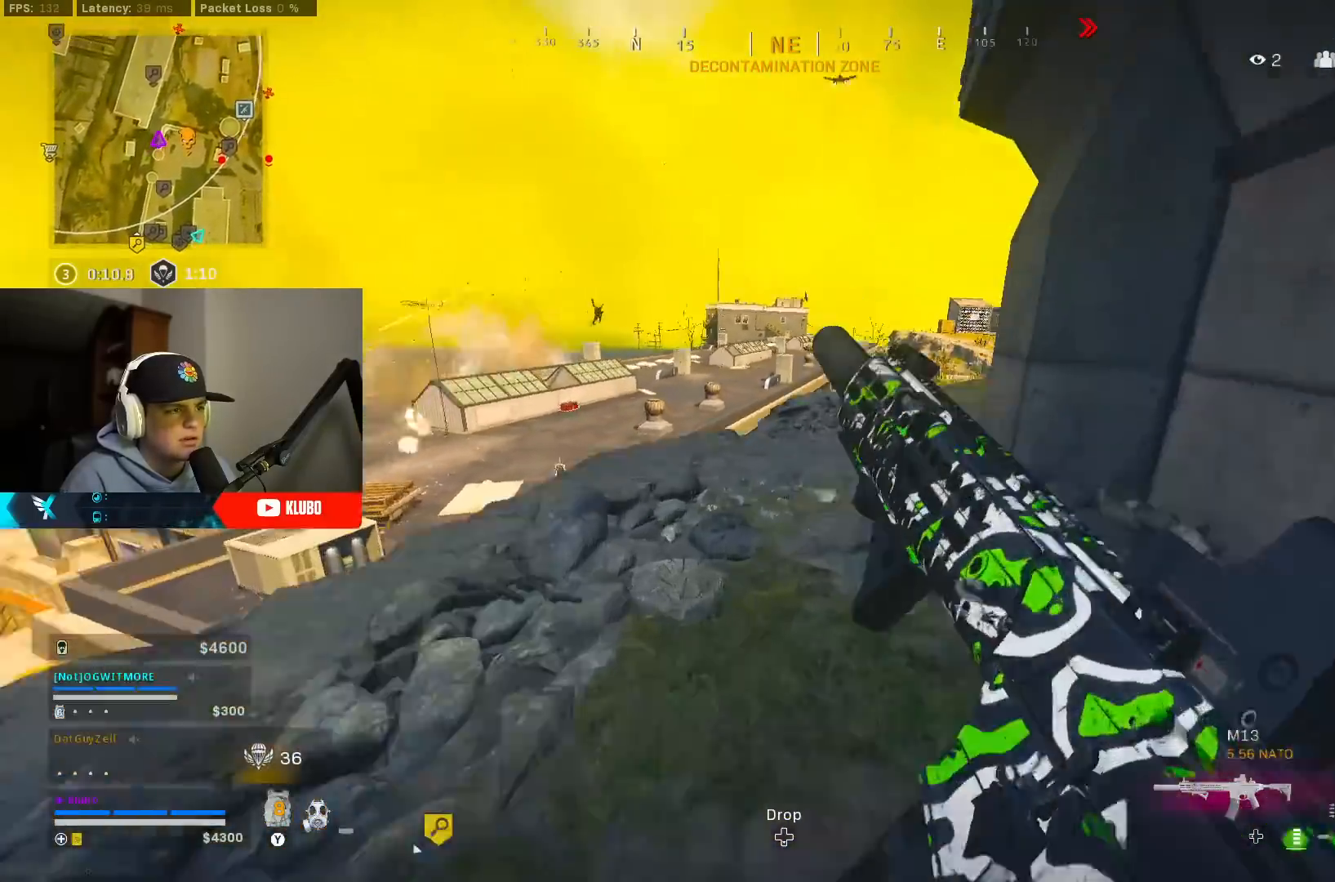
{"buttons": [], "left_stick": "center", "right_stick": "center", "events": [[67, "B", "up"], [83, "left_stick", "right"], [133, "B", "down"], [150, "left_stick", "down-right"], [183, "A", "down"], [250, "B", "up"], [267, "right_stick", "up-right"], [350, "right_stick", "center"], [367, "A", "up"], [383, "left_stick", "up-left"], [467, "left_stick", "center"]]}
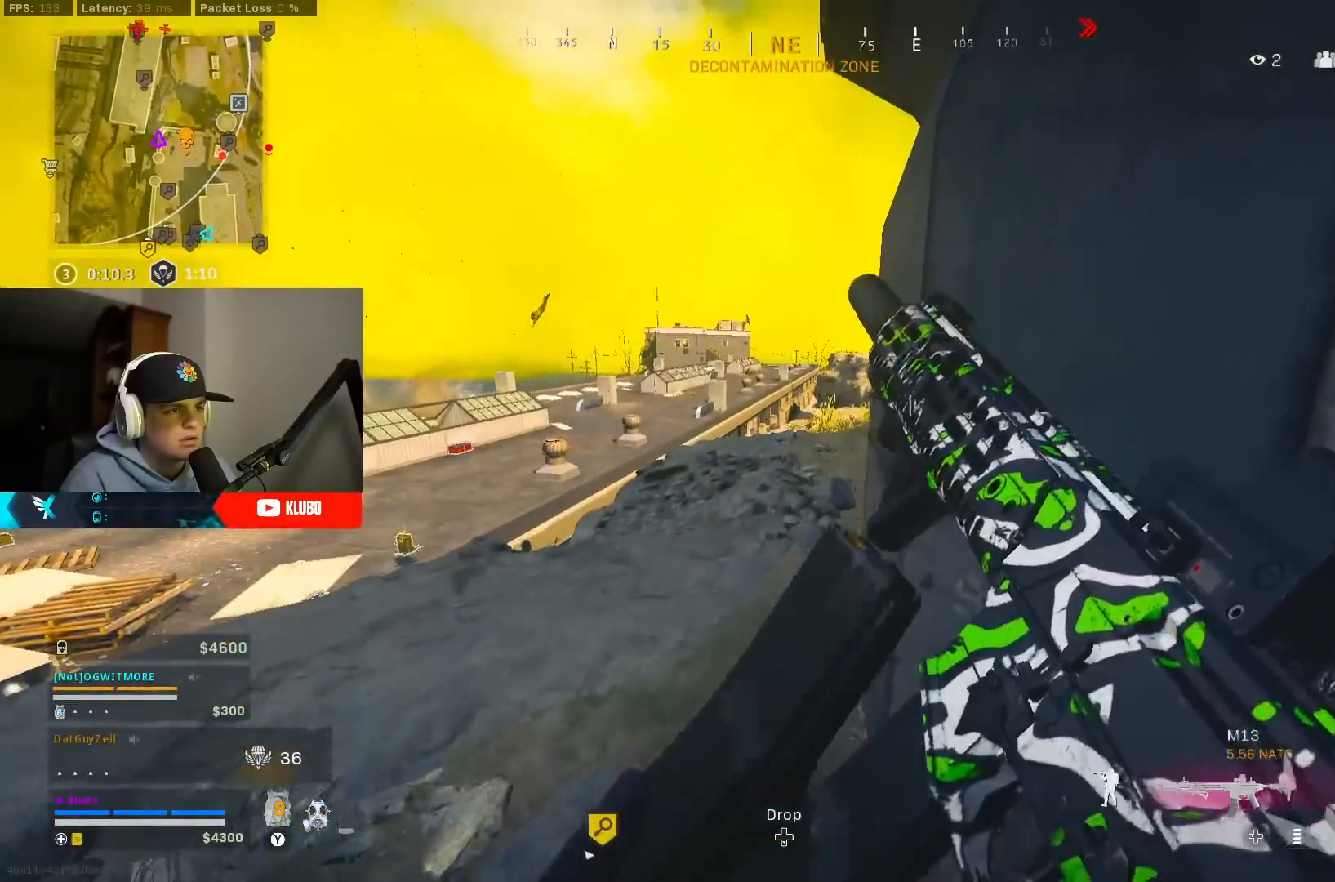
{"buttons": [], "left_stick": "up-left", "right_stick": "center", "events": [[117, "left_stick", "up-left"], [233, "right_stick", "right"], [417, "right_stick", "center"]]}
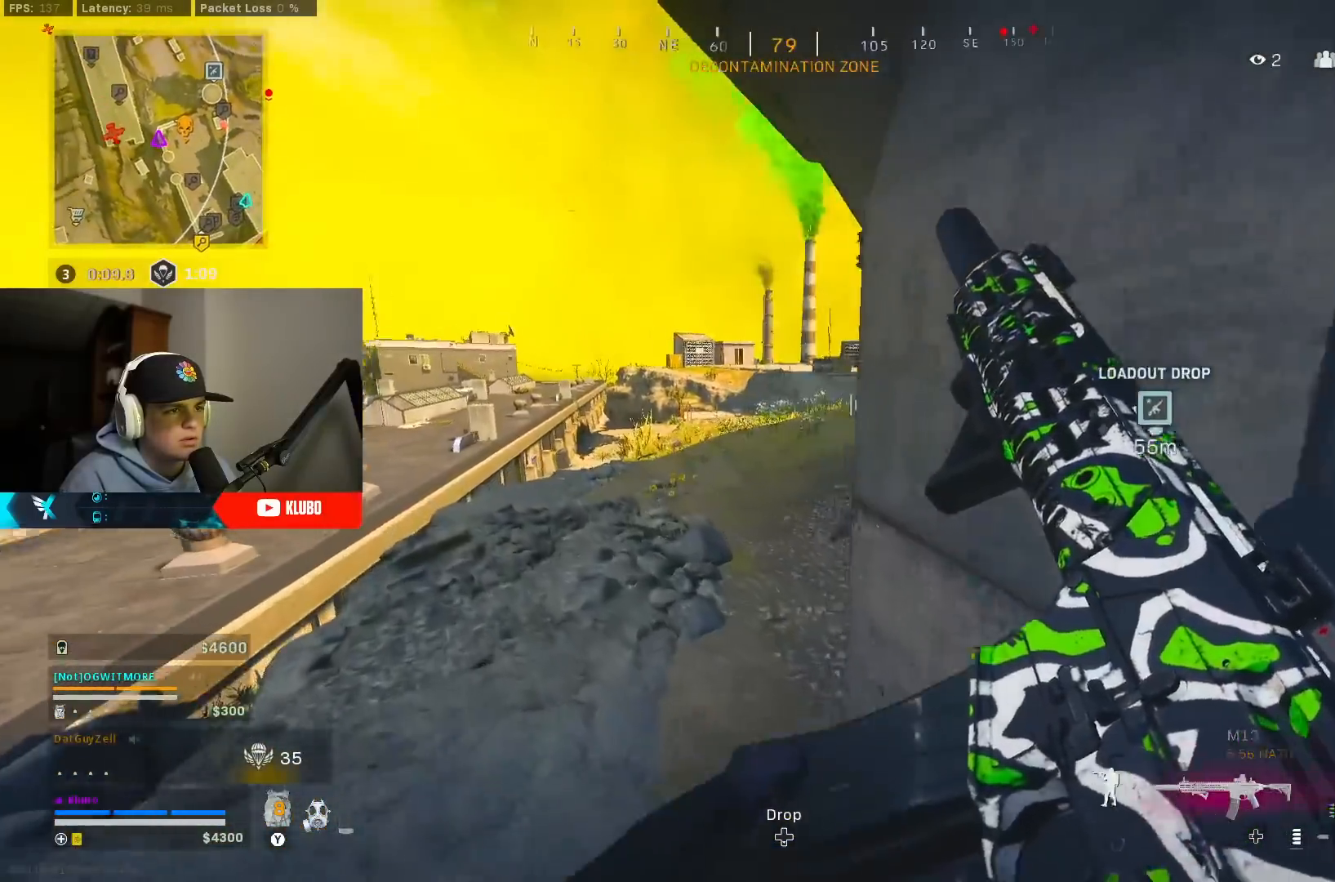
{"buttons": ["B"], "left_stick": "up", "right_stick": "center", "events": [[33, "right_stick", "left"], [50, "L3", "down"], [133, "right_stick", "right"], [167, "L3", "up"], [233, "left_stick", "up"], [333, "B", "down"], [417, "right_stick", "center"]]}
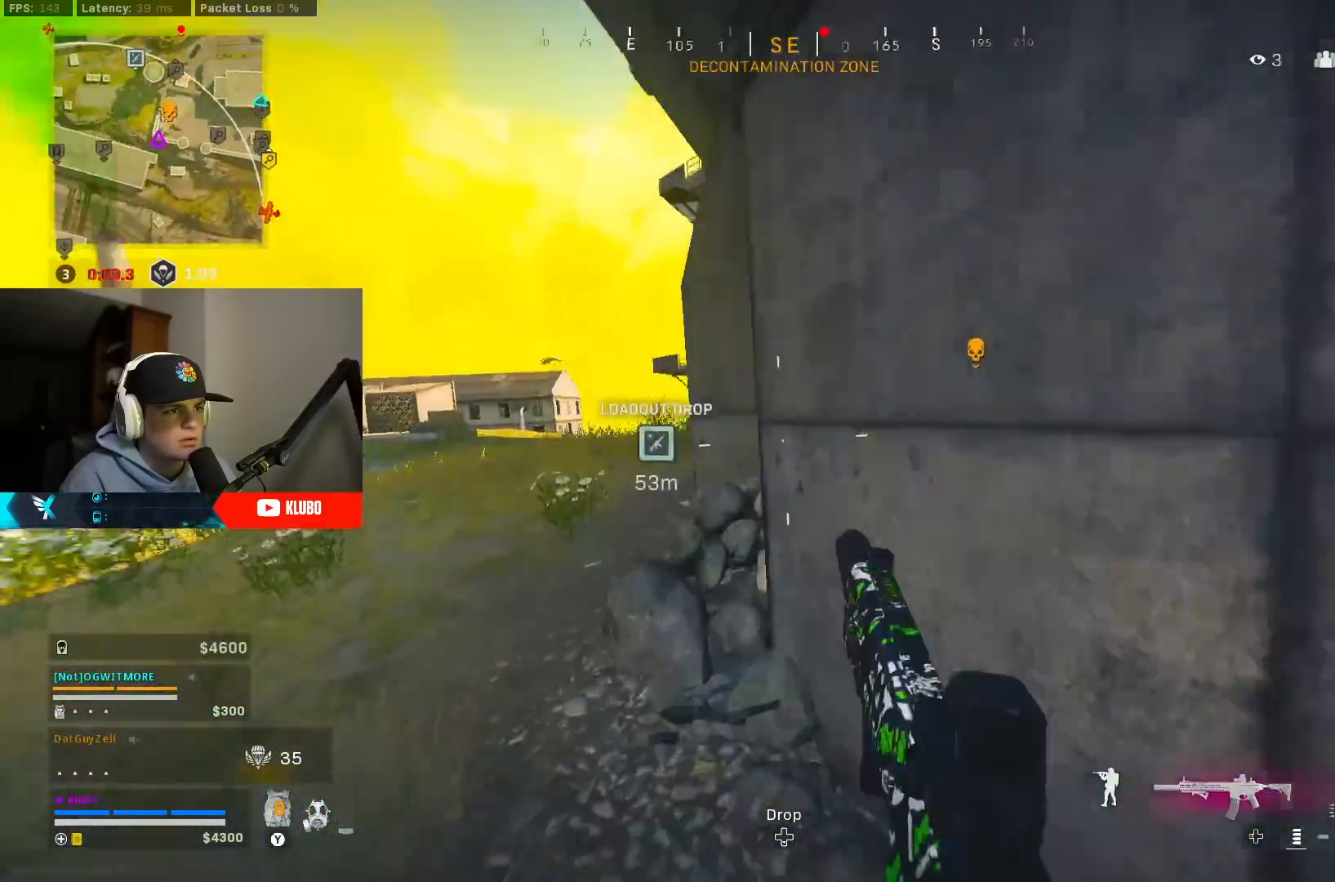
{"buttons": ["L3"], "left_stick": "up", "right_stick": "center", "events": [[17, "B", "up"], [83, "B", "down"], [167, "A", "down"], [200, "L2", "down"], [217, "B", "up"], [317, "A", "up"], [317, "L2", "up"], [500, "L3", "down"]]}
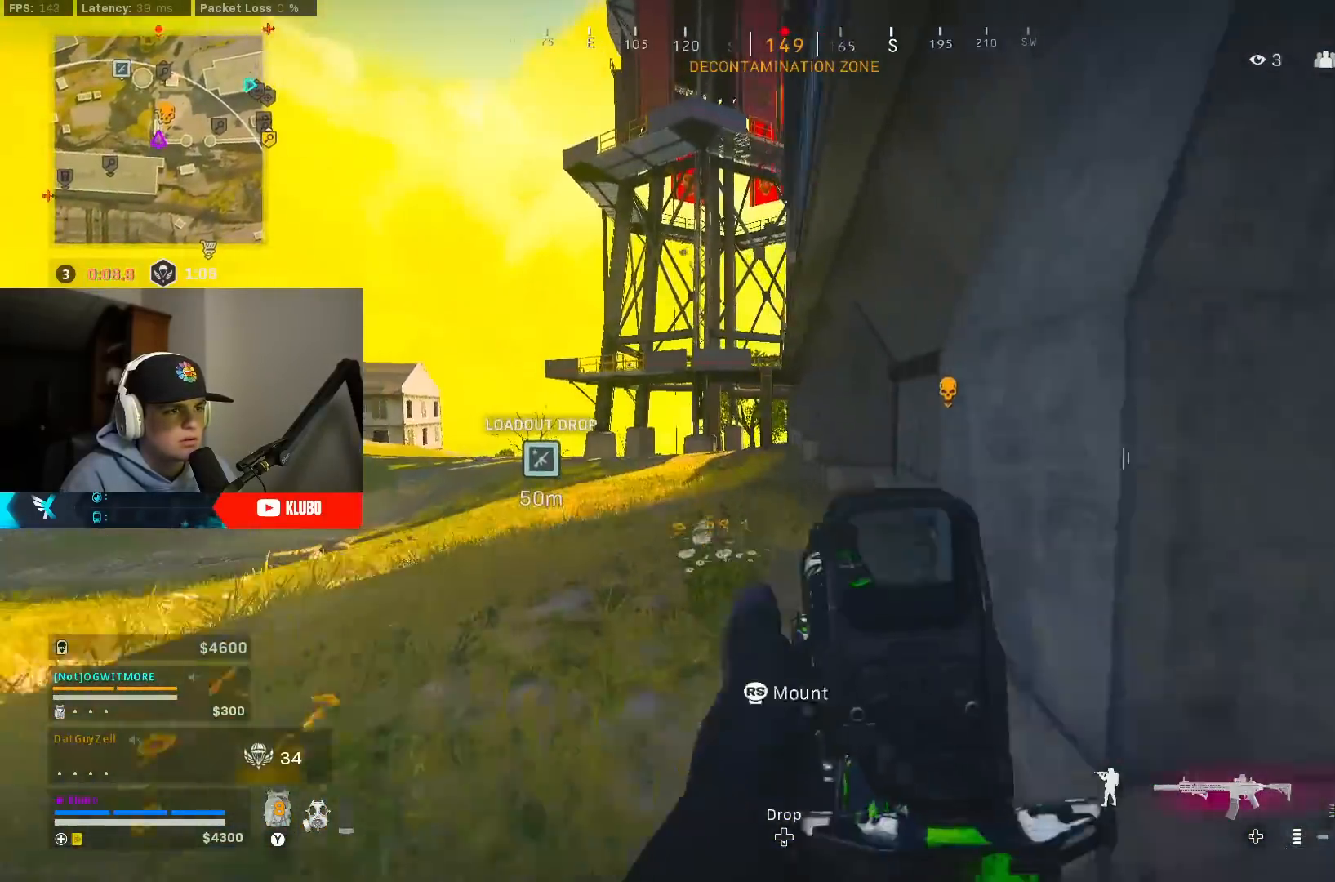
{"buttons": [], "left_stick": "up", "right_stick": "center", "events": [[83, "Y", "down"], [100, "L3", "up"], [117, "Y", "up"]]}
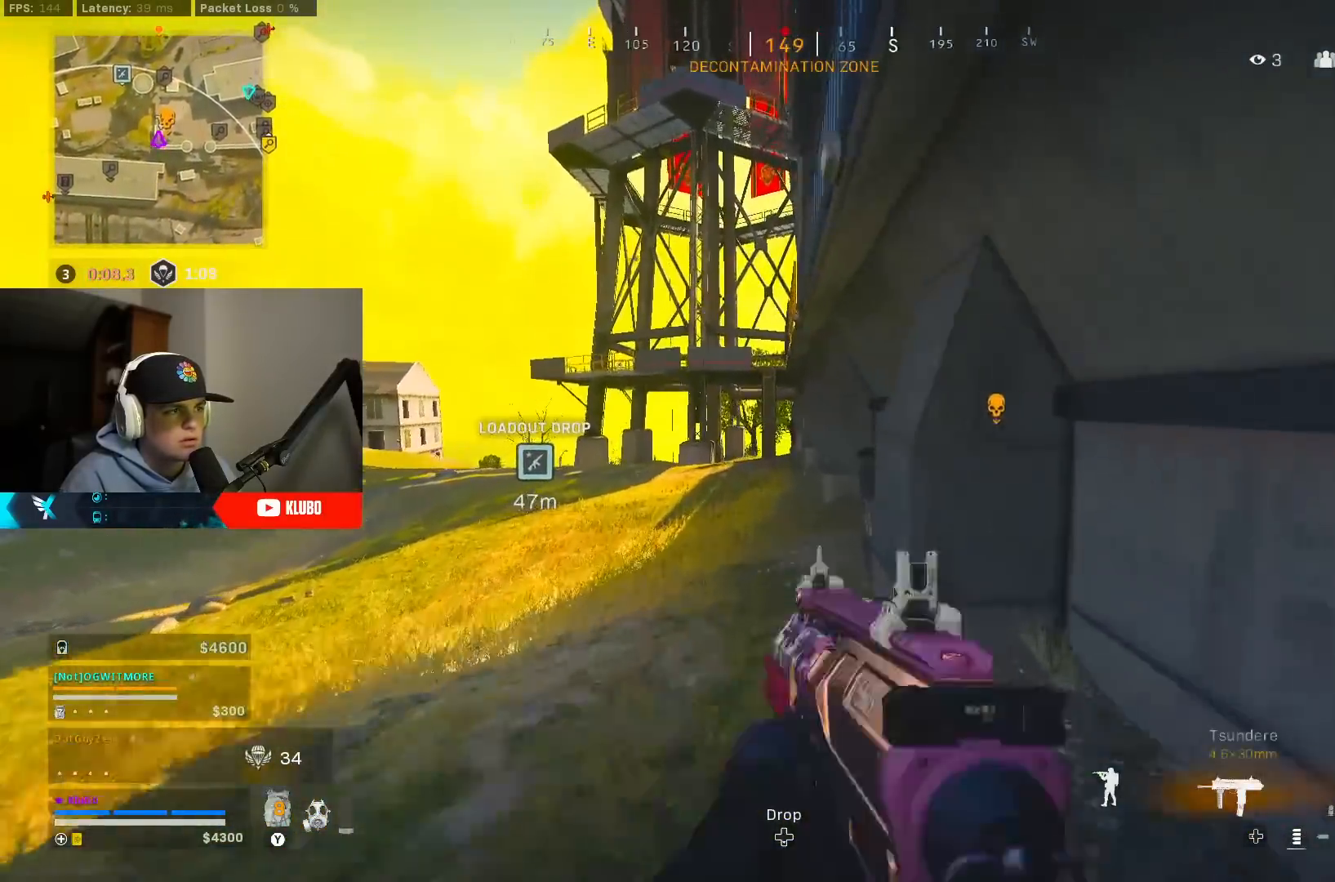
{"buttons": ["A"], "left_stick": "up", "right_stick": "center", "events": [[67, "B", "down"], [117, "right_stick", "left"], [233, "B", "up"], [233, "right_stick", "center"], [300, "B", "down"], [300, "right_stick", "right"], [383, "A", "down"], [433, "B", "up"], [483, "right_stick", "center"]]}
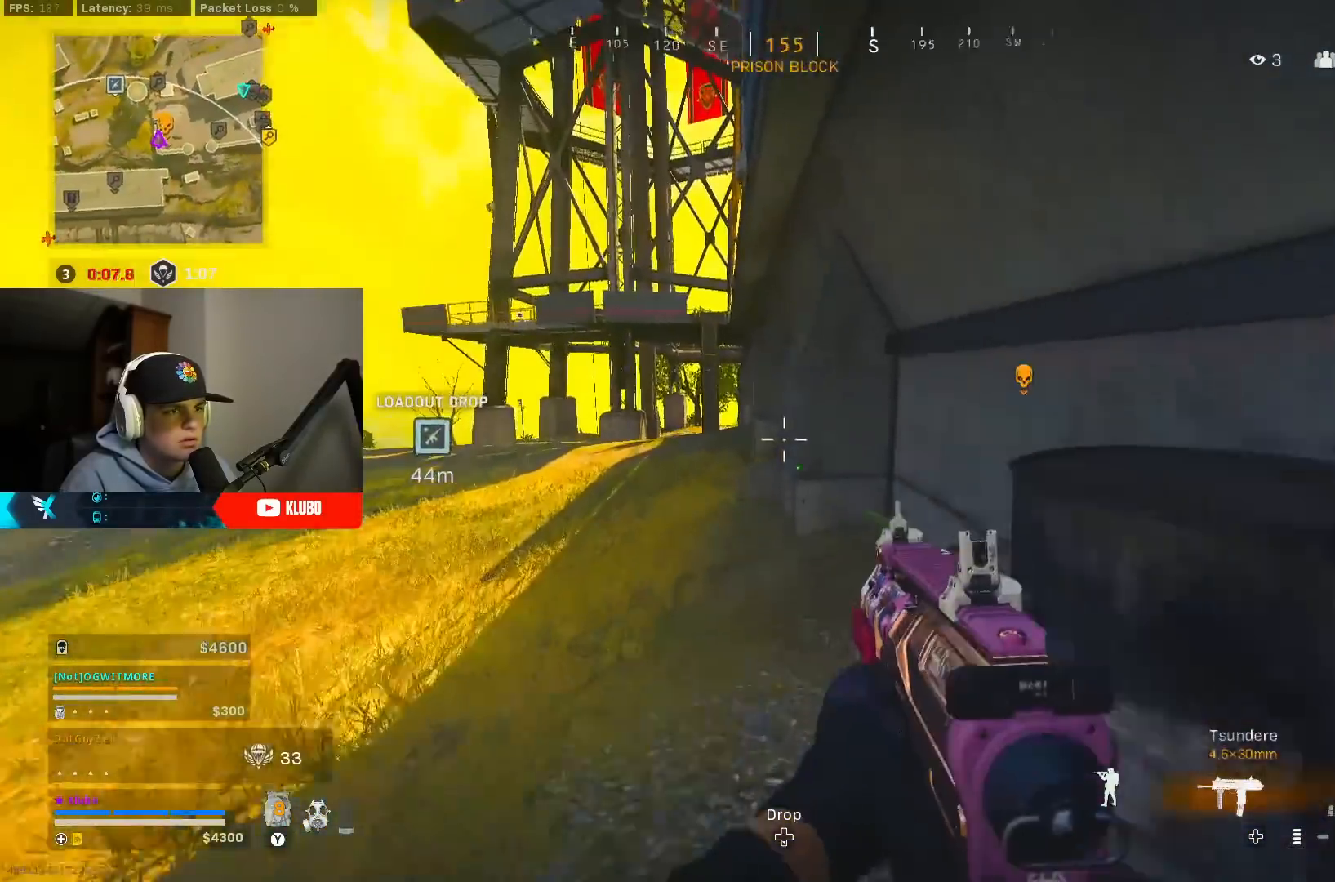
{"buttons": [], "left_stick": "up", "right_stick": "center", "events": [[17, "L3", "down"], [33, "A", "up"], [67, "right_stick", "left"], [150, "L3", "up"], [167, "right_stick", "center"], [267, "Y", "down"], [333, "Y", "up"], [400, "Y", "down"], [450, "Y", "up"]]}
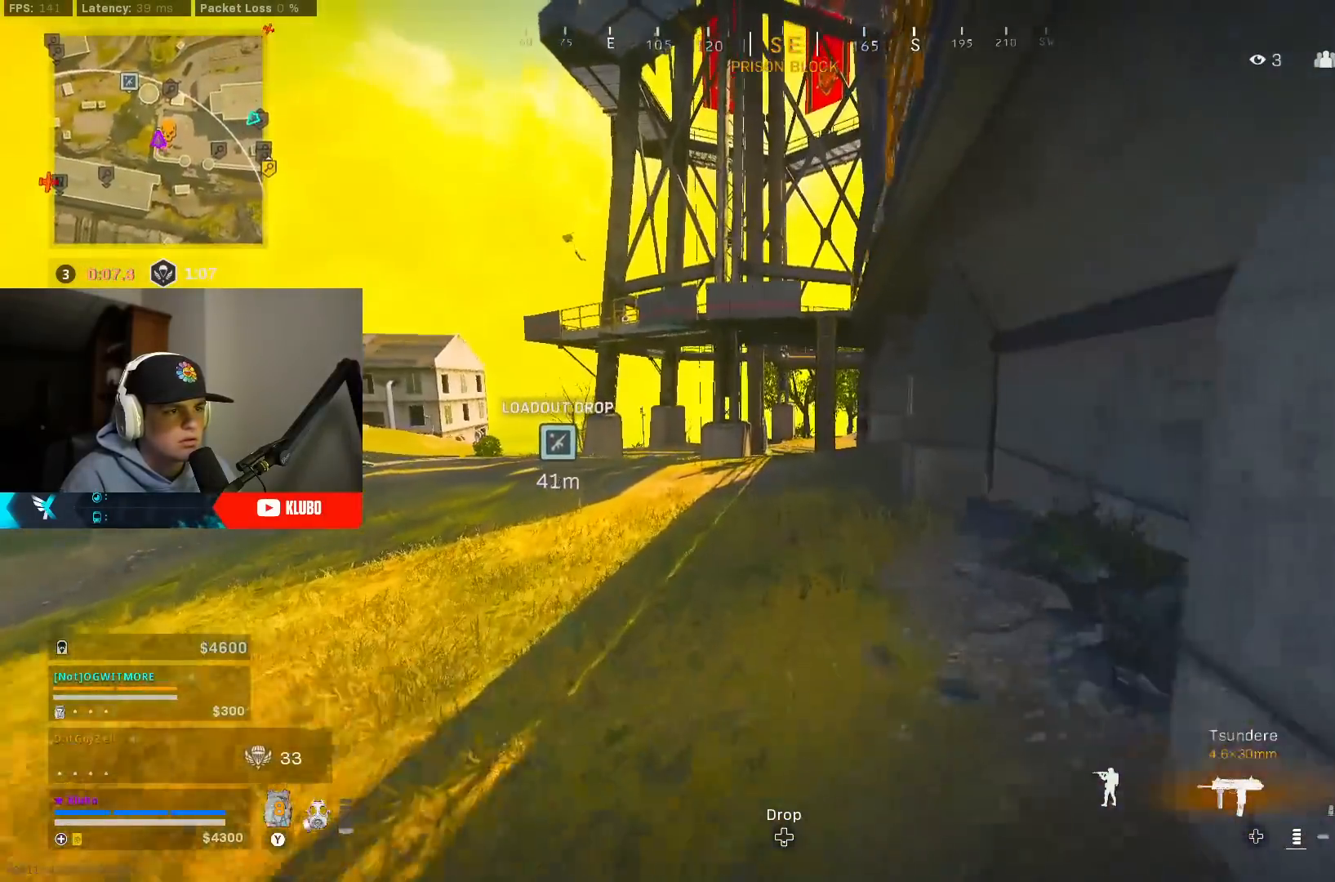
{"buttons": ["B", "L2"], "left_stick": "left", "right_stick": "center", "events": [[33, "Y", "down"], [117, "Y", "up"], [183, "Y", "down"], [233, "Y", "up"], [317, "B", "down"], [417, "B", "up"], [417, "right_stick", "right"], [433, "left_stick", "left"], [483, "B", "down"], [483, "L2", "down"], [500, "right_stick", "center"]]}
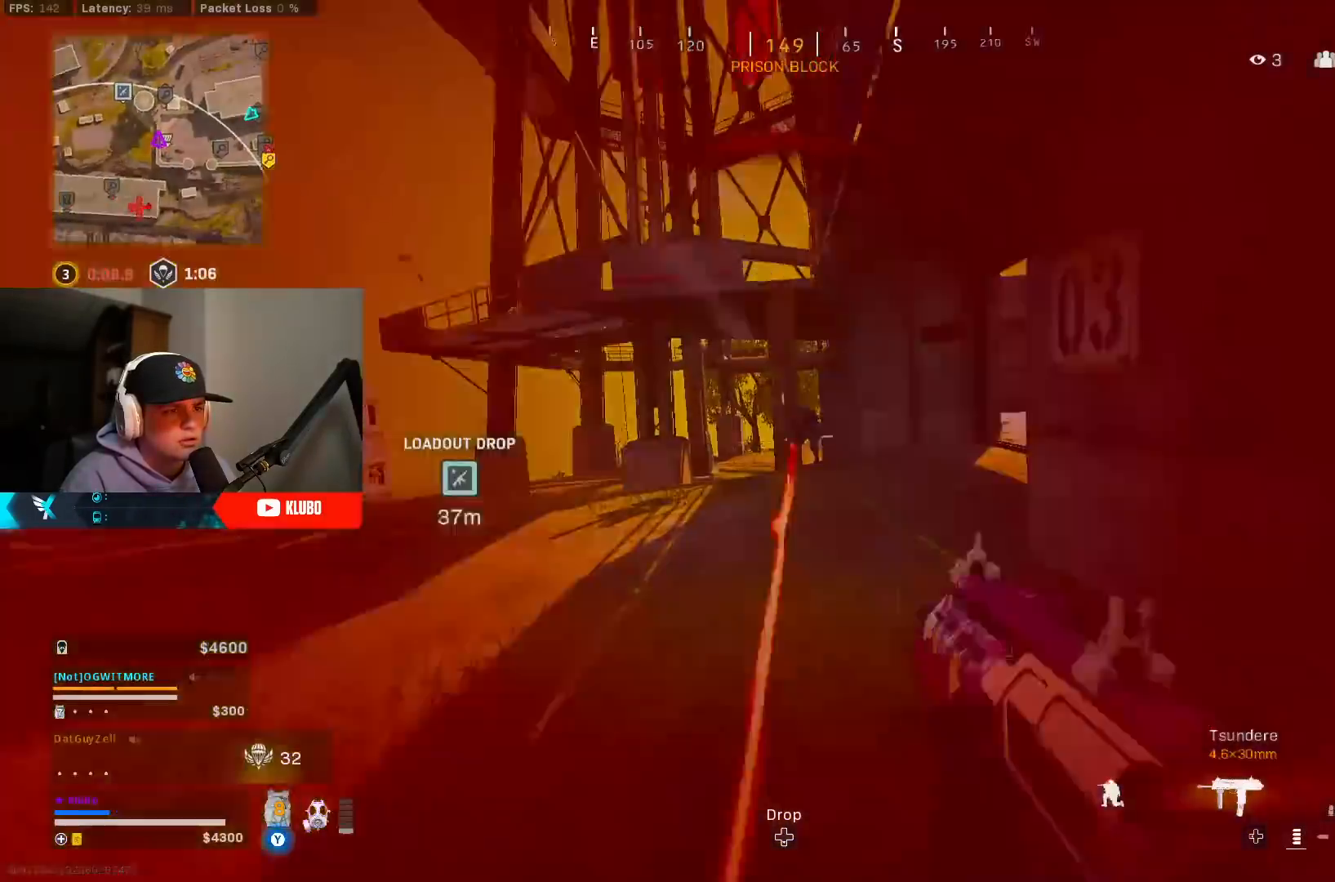
{"buttons": ["A", "L2", "R2"], "left_stick": "down-left", "right_stick": "down-right", "events": [[17, "A", "down"], [33, "R2", "down"], [83, "B", "up"], [83, "right_stick", "up-right"], [150, "A", "up"], [150, "right_stick", "center"], [183, "left_stick", "down-left"], [283, "A", "down"], [283, "right_stick", "down-right"], [417, "A", "up"], [467, "A", "down"]]}
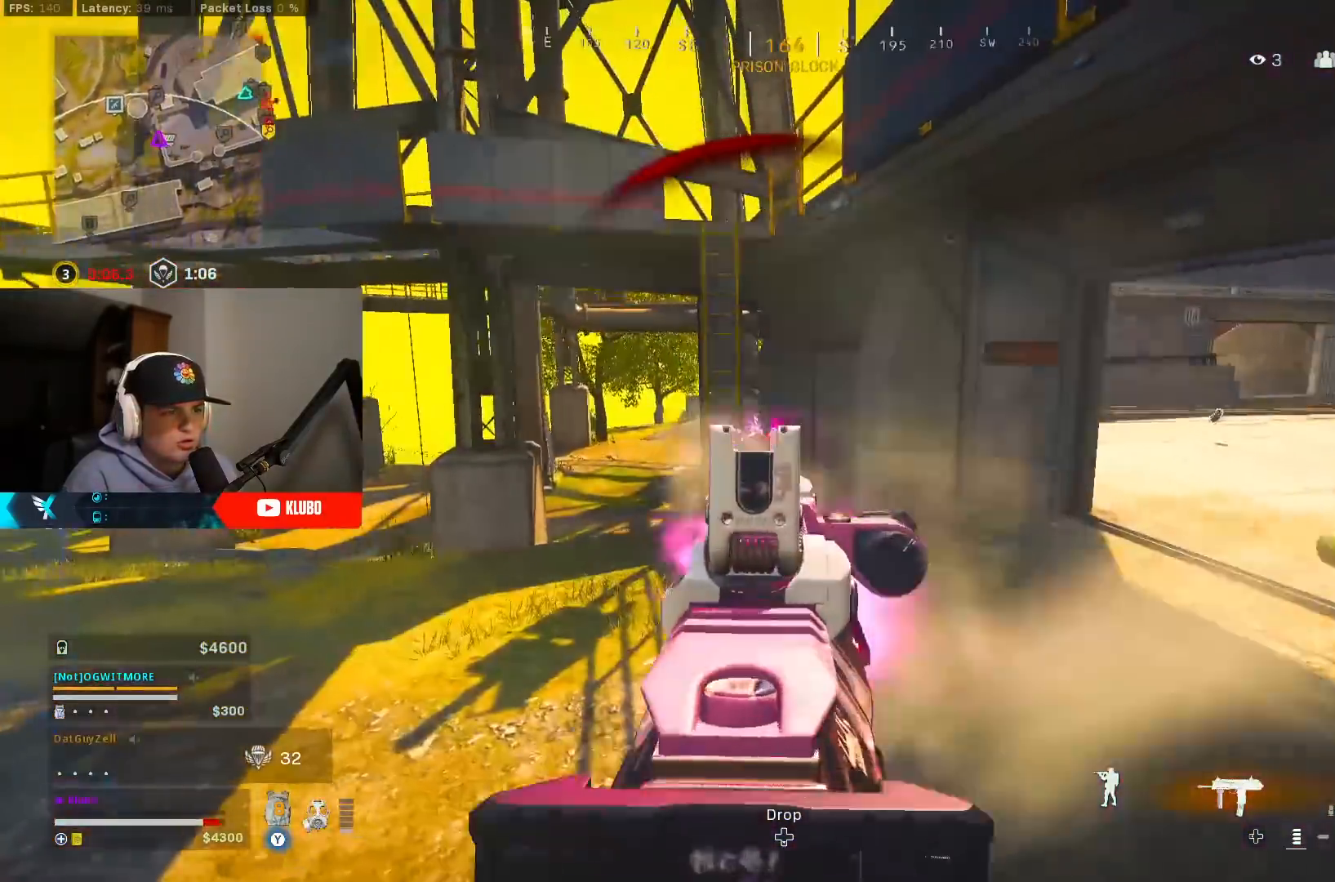
{"buttons": ["A", "L2", "R2"], "left_stick": "down-left", "right_stick": "down-left", "events": [[100, "A", "up"], [167, "A", "down"], [250, "right_stick", "center"], [300, "right_stick", "up-right"], [317, "A", "up"], [400, "A", "down"], [450, "right_stick", "down-left"]]}
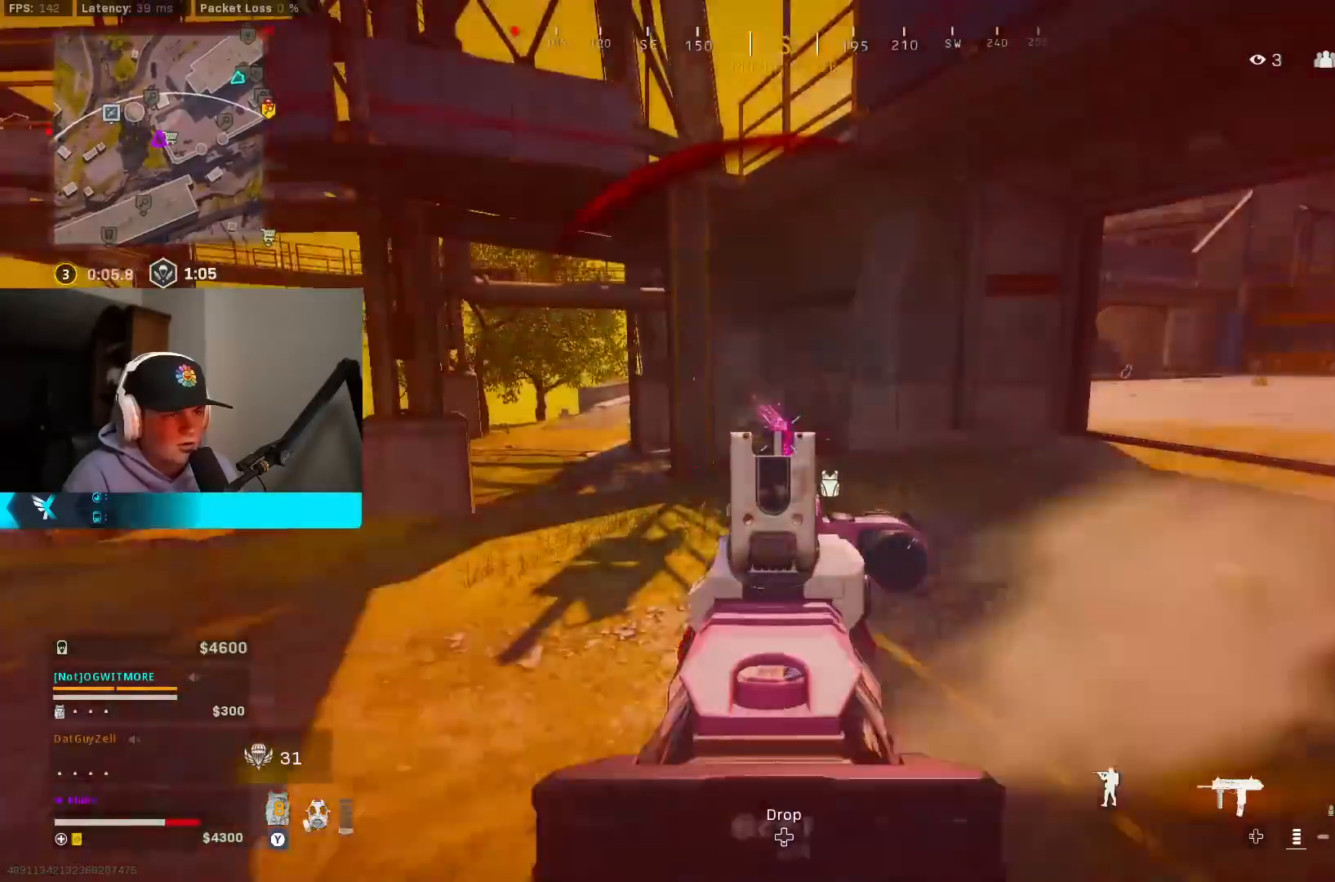
{"buttons": ["A", "L2", "R2"], "left_stick": "down", "right_stick": "up", "events": [[167, "right_stick", "down-right"], [183, "left_stick", "down"], [300, "right_stick", "up-right"], [367, "right_stick", "center"], [383, "A", "up"], [450, "right_stick", "up"], [467, "A", "down"]]}
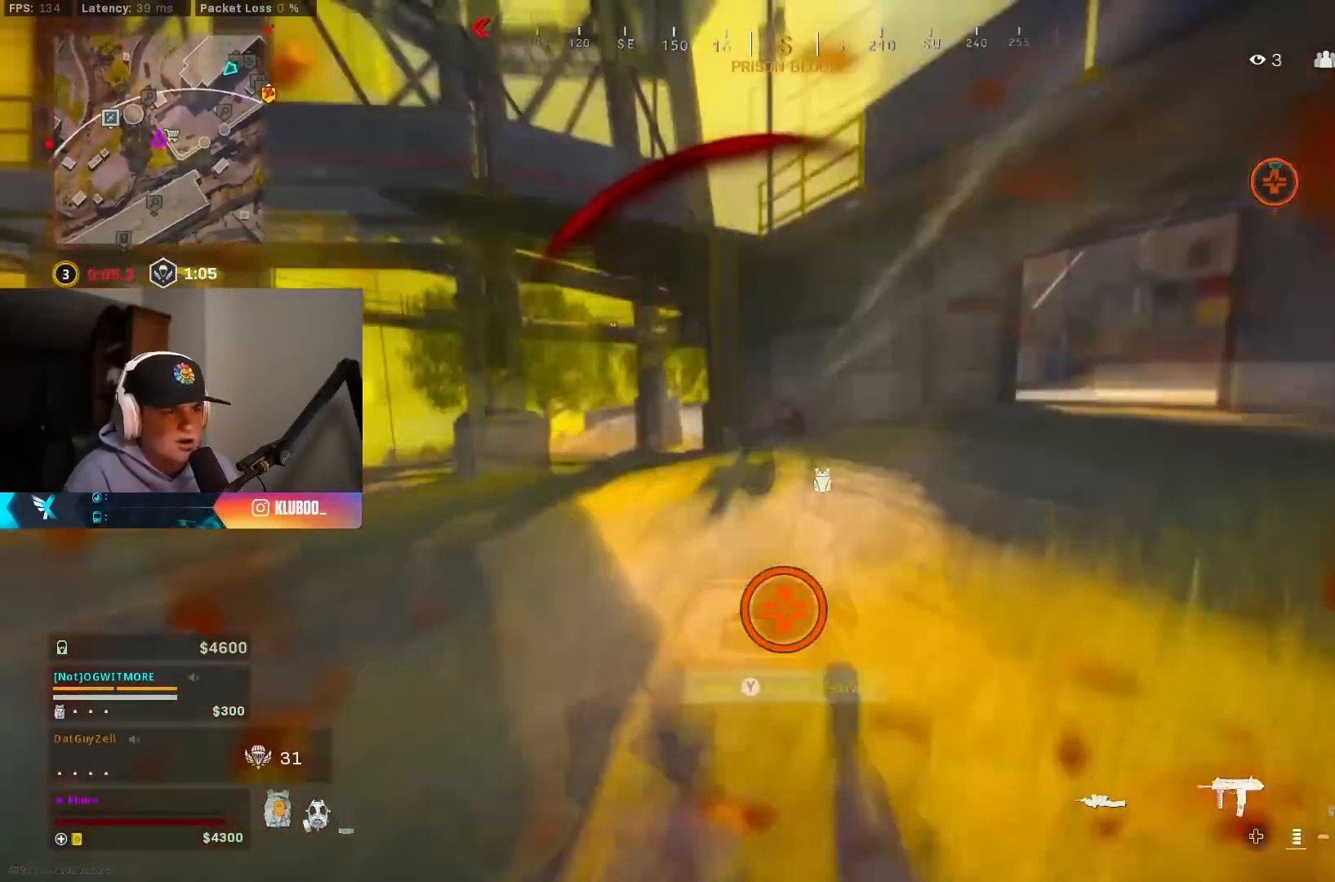
{"buttons": [], "left_stick": "down-right", "right_stick": "center", "events": [[50, "right_stick", "center"], [67, "A", "up"], [83, "L2", "up"], [100, "R2", "up"], [250, "A", "down"], [317, "left_stick", "down-right"], [433, "A", "up"]]}
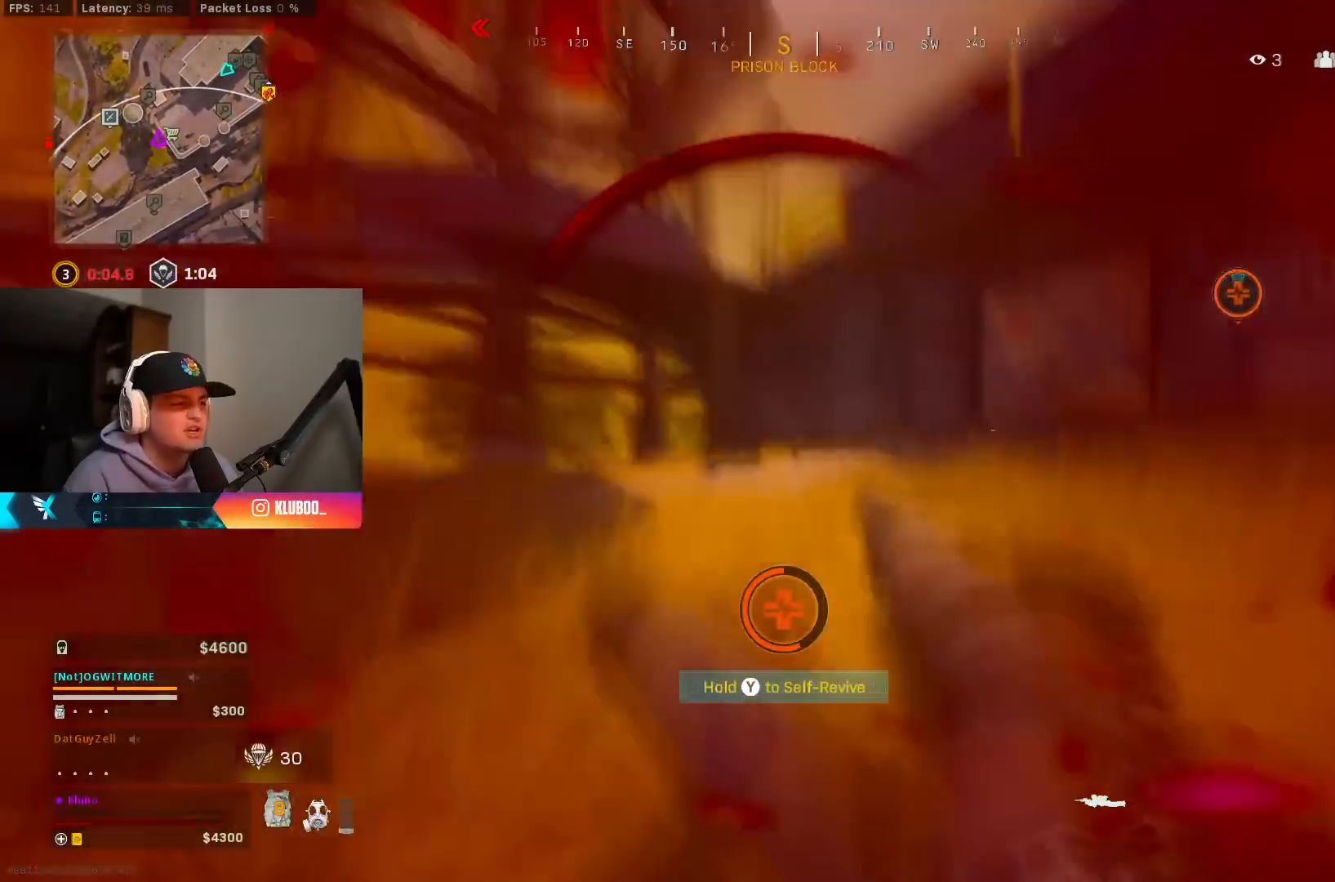
{"buttons": [], "left_stick": "down-right", "right_stick": "up-left", "events": [[383, "right_stick", "up-left"]]}
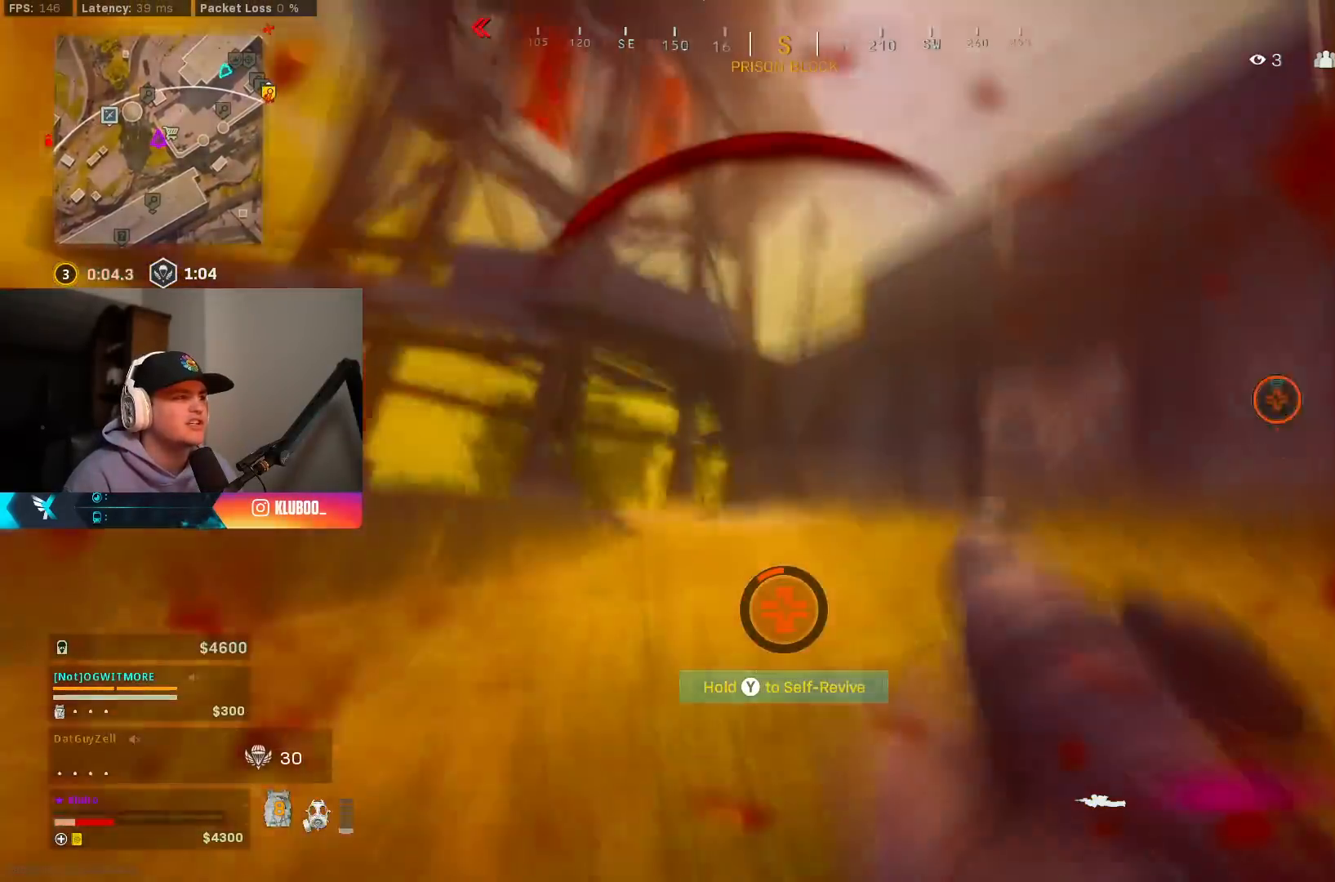
{"buttons": ["B"], "left_stick": "down-right", "right_stick": "center", "events": [[17, "right_stick", "center"], [483, "B", "down"]]}
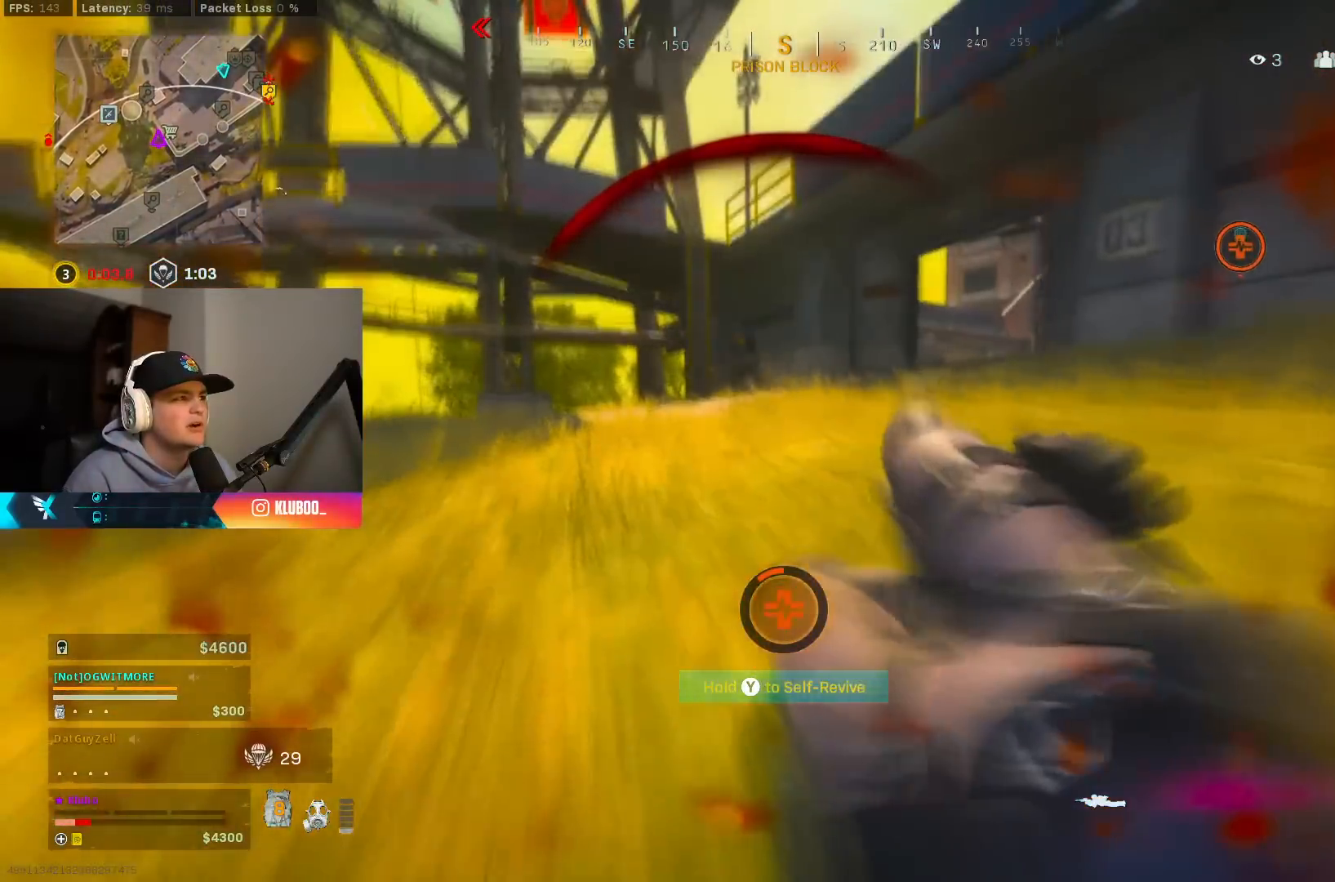
{"buttons": ["B"], "left_stick": "center", "right_stick": "center", "events": [[67, "left_stick", "down"], [350, "left_stick", "center"]]}